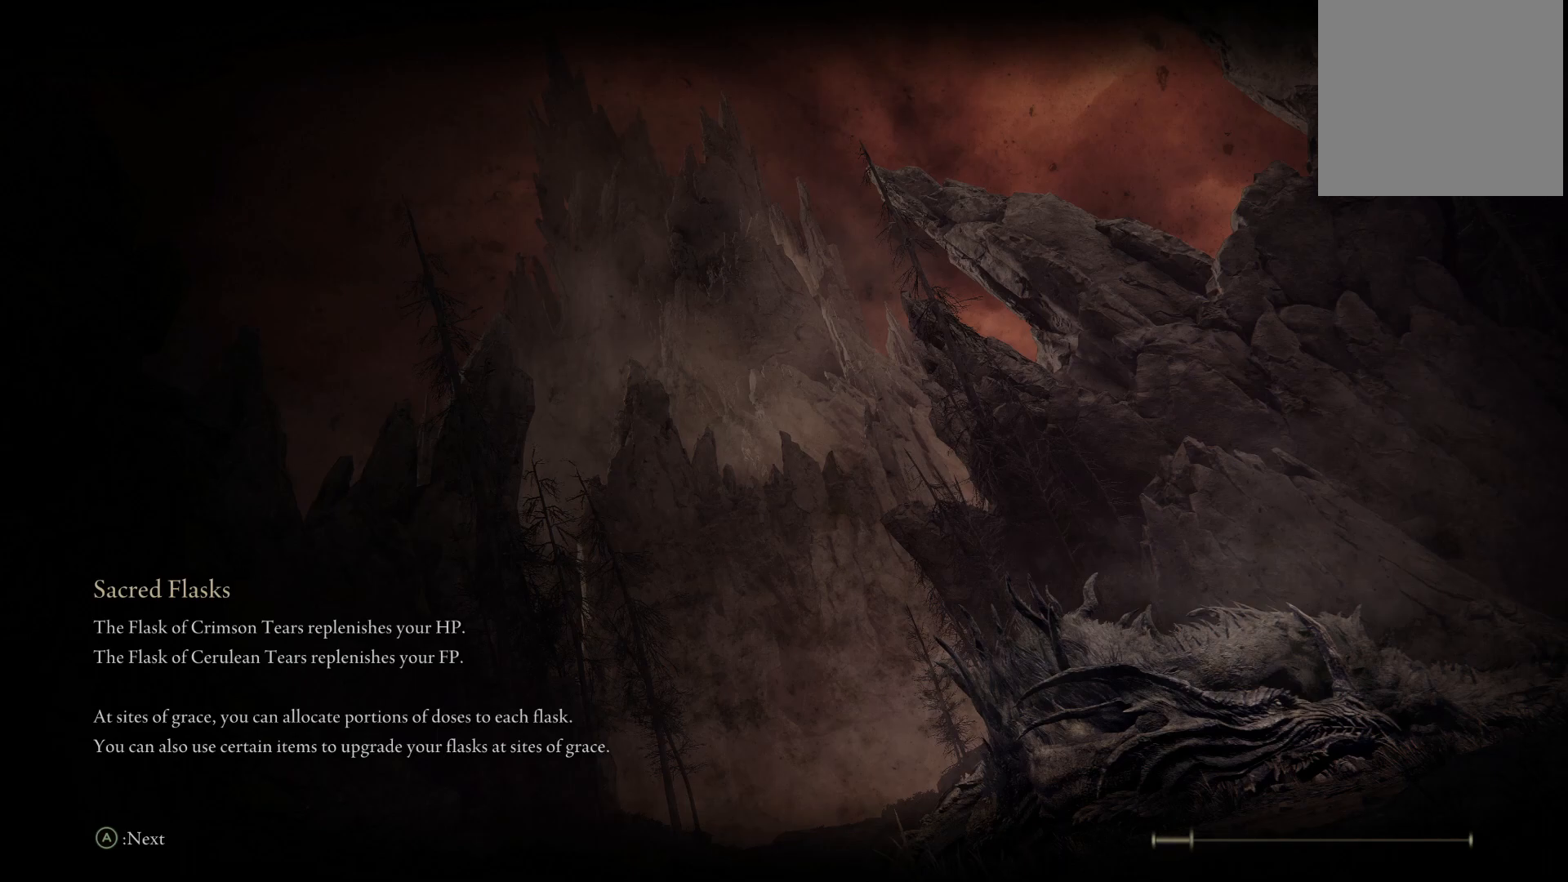
Gameplay with a controller (Xbox layout); each line is a JSON object with the inputs held at the frame after it. "events" lists button and stick changes between this image and that frame as [ms after this image, input, new state], when the widget could be followed in between. Not read: L3 R3.
{"buttons": [], "left_stick": "center", "right_stick": "center", "events": [[67, "right_stick", "center"]]}
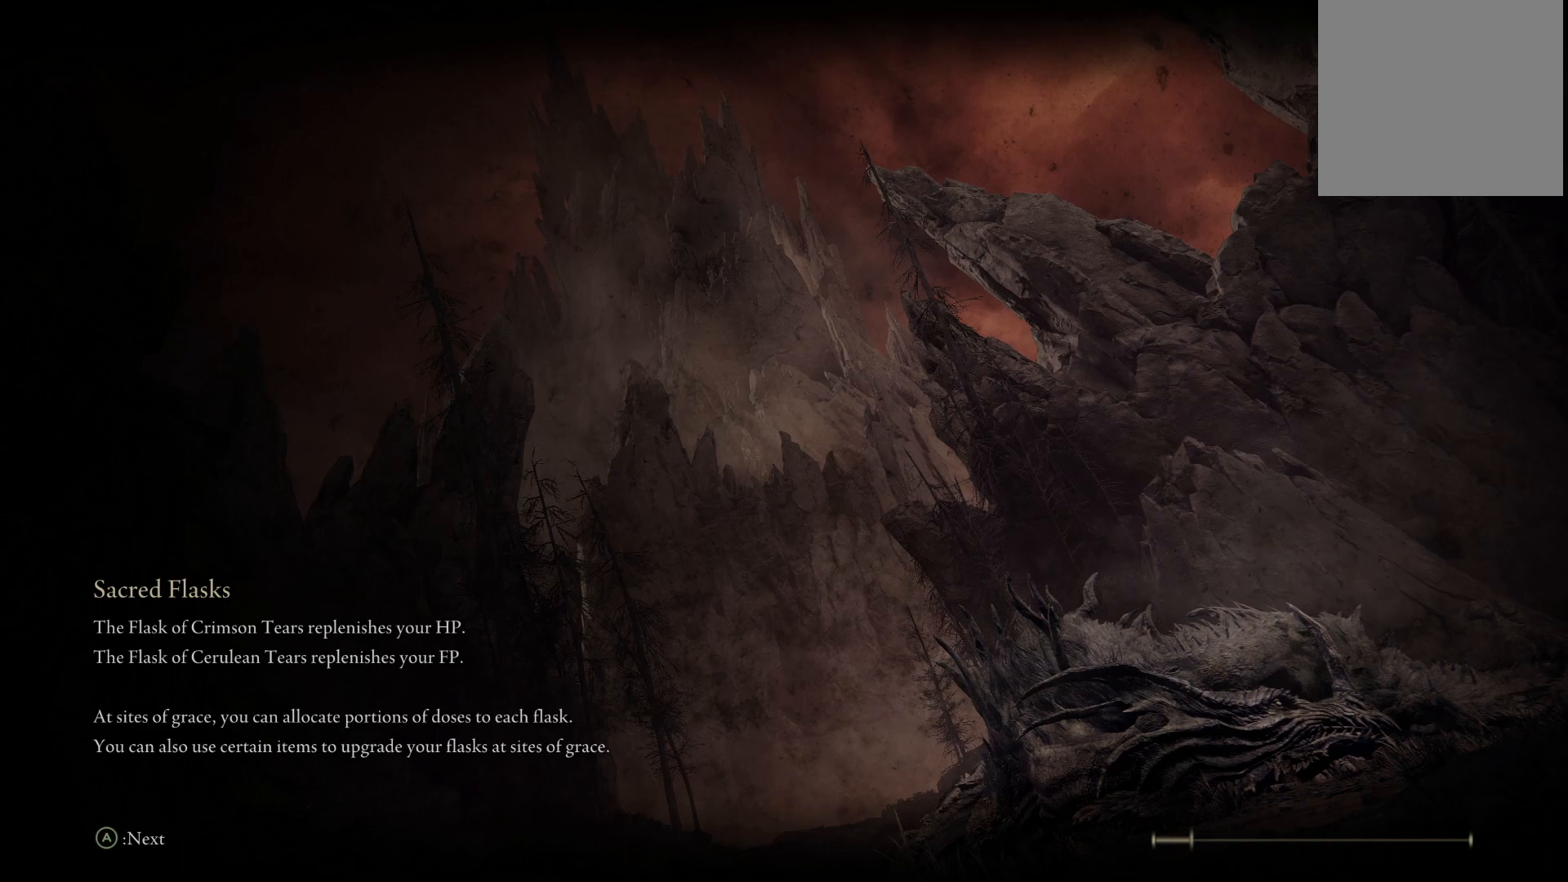
{"buttons": [], "left_stick": "center", "right_stick": "center", "events": []}
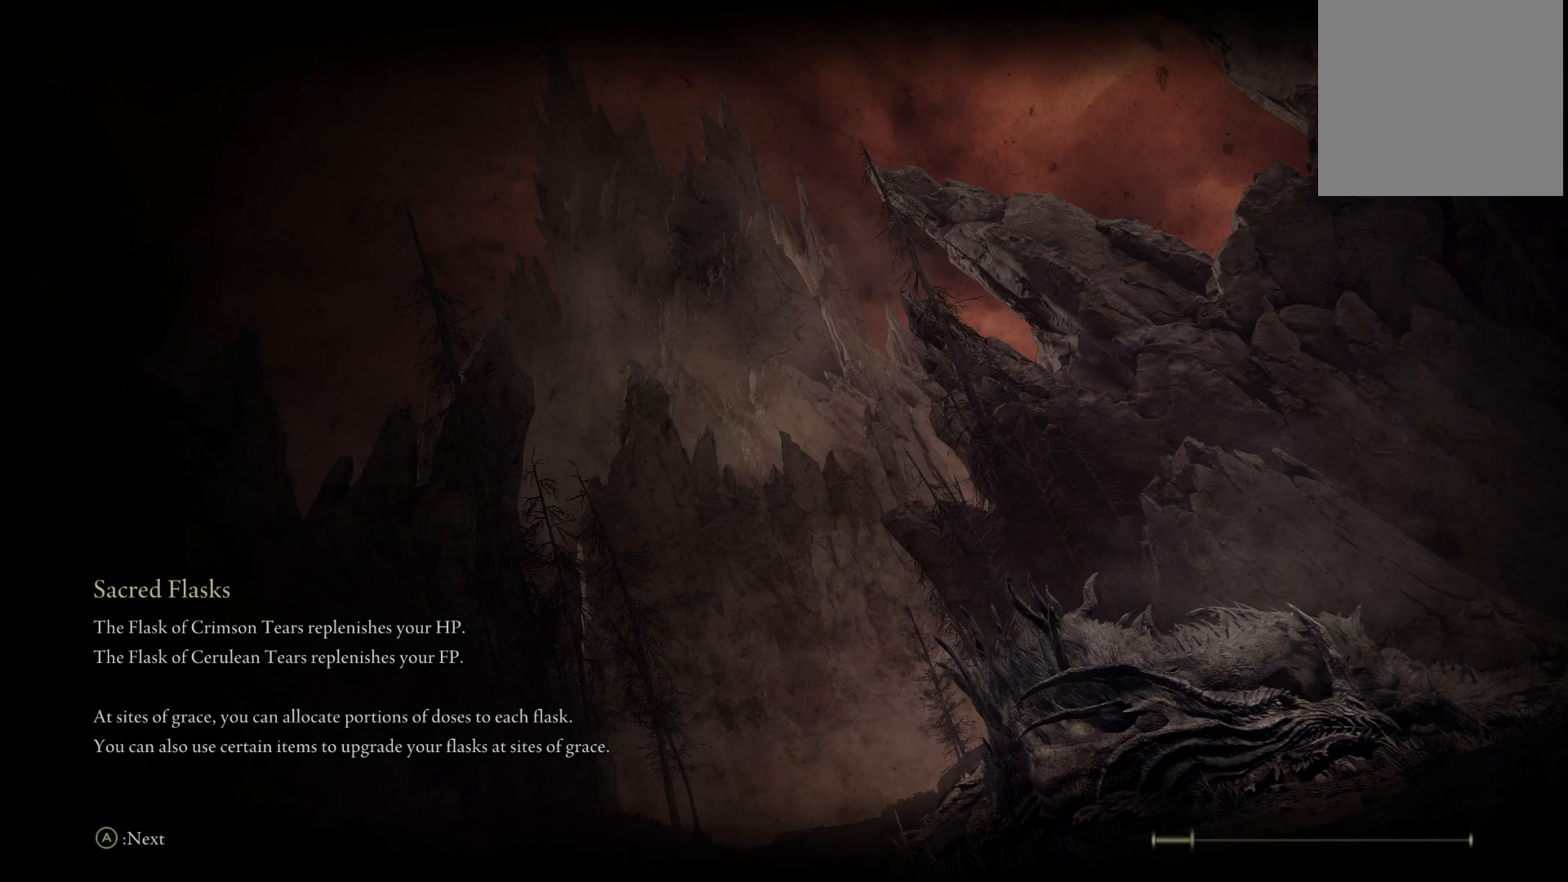
{"buttons": [], "left_stick": "center", "right_stick": "center", "events": []}
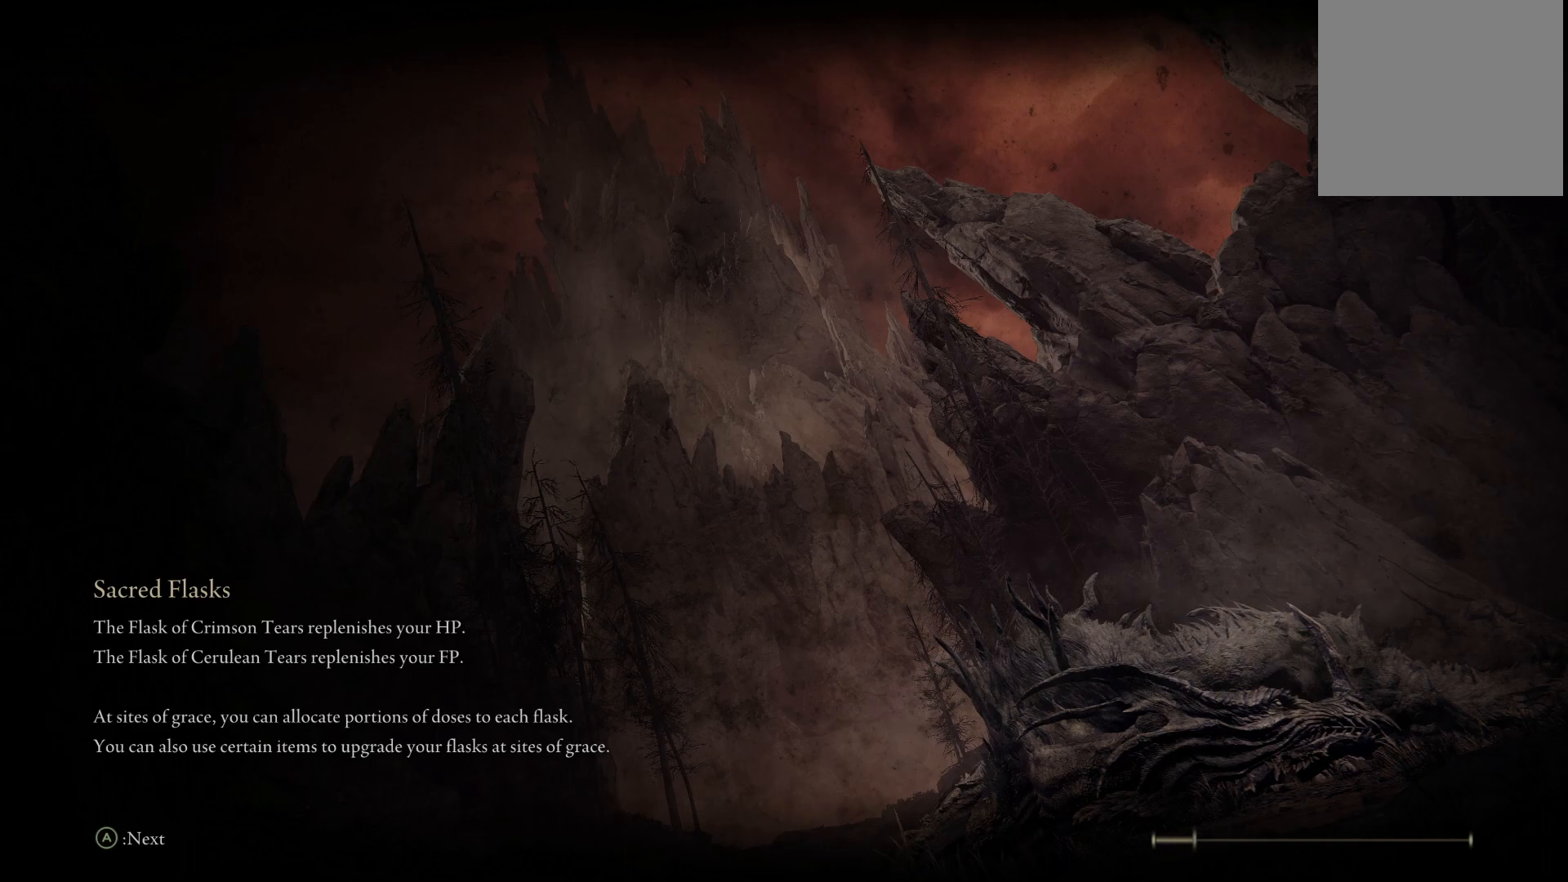
{"buttons": [], "left_stick": "center", "right_stick": "center", "events": []}
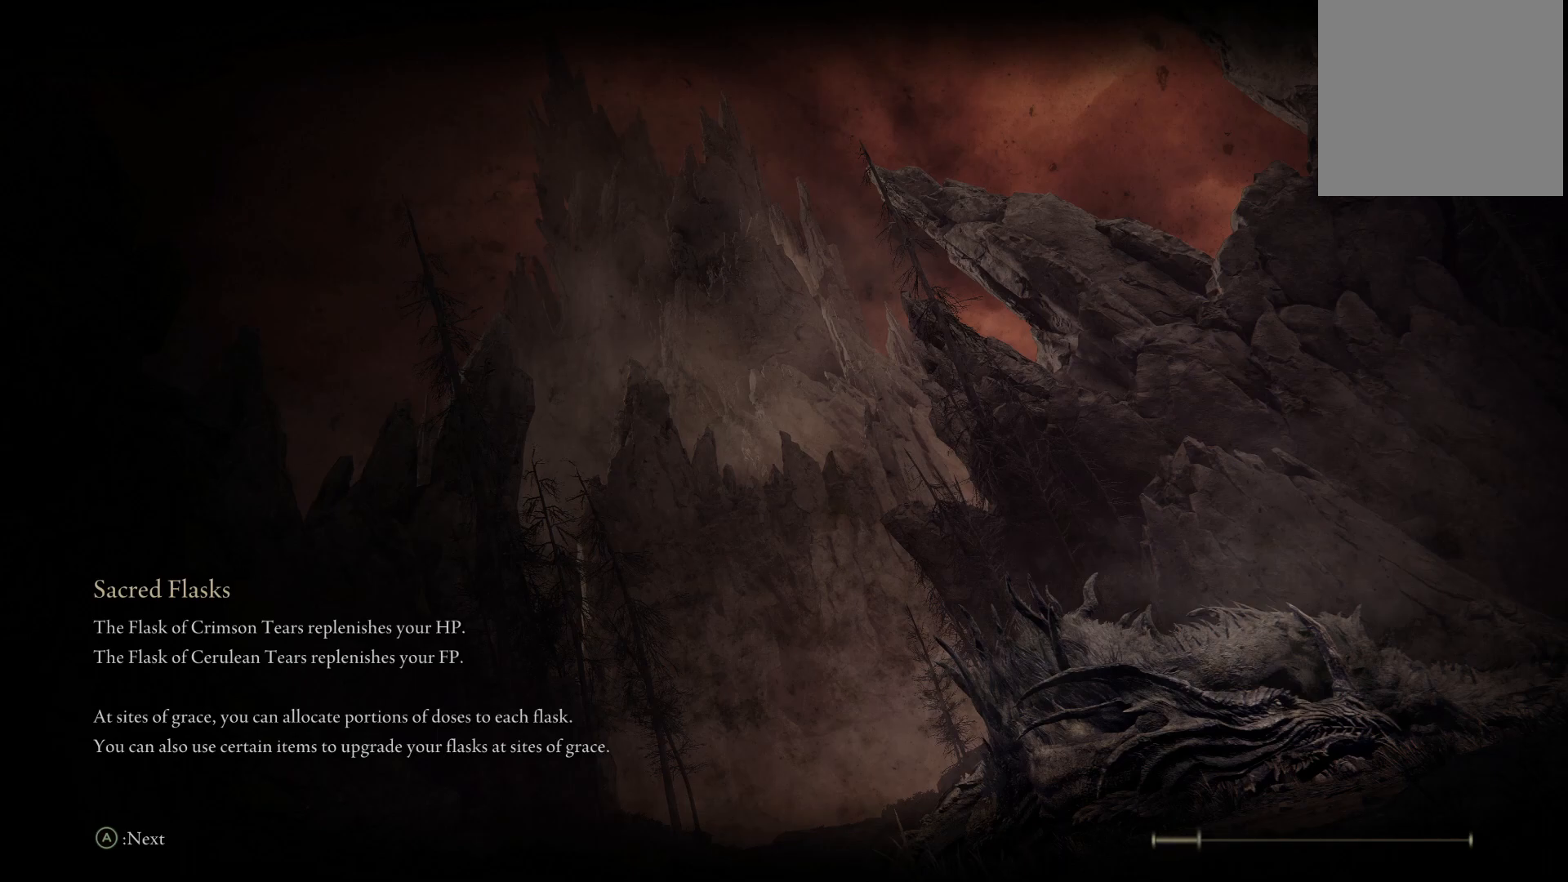
{"buttons": [], "left_stick": "center", "right_stick": "center", "events": []}
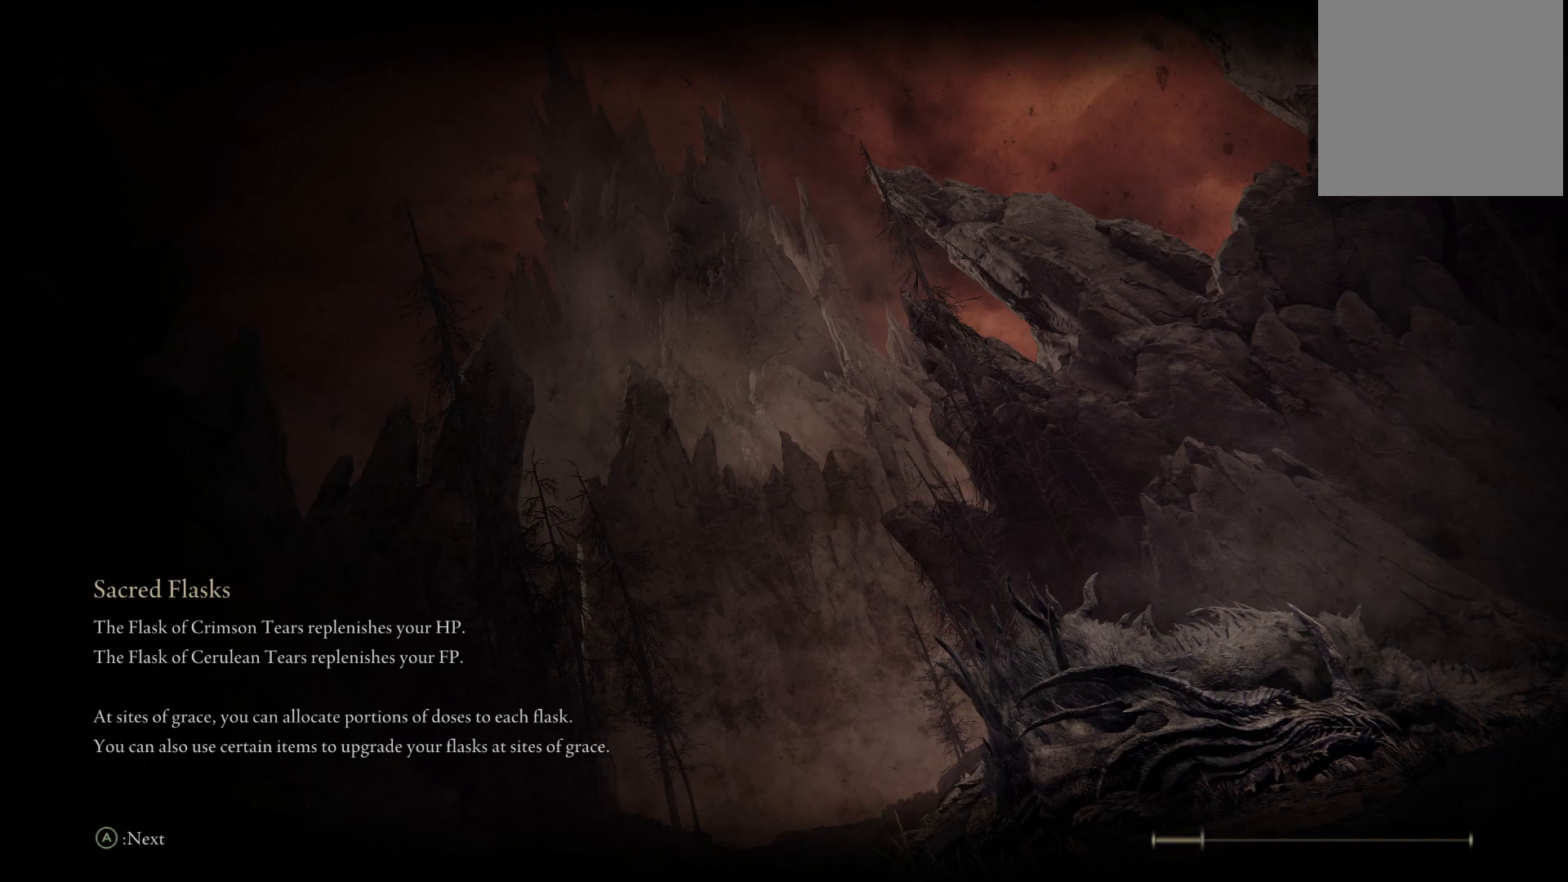
{"buttons": [], "left_stick": "center", "right_stick": "center", "events": []}
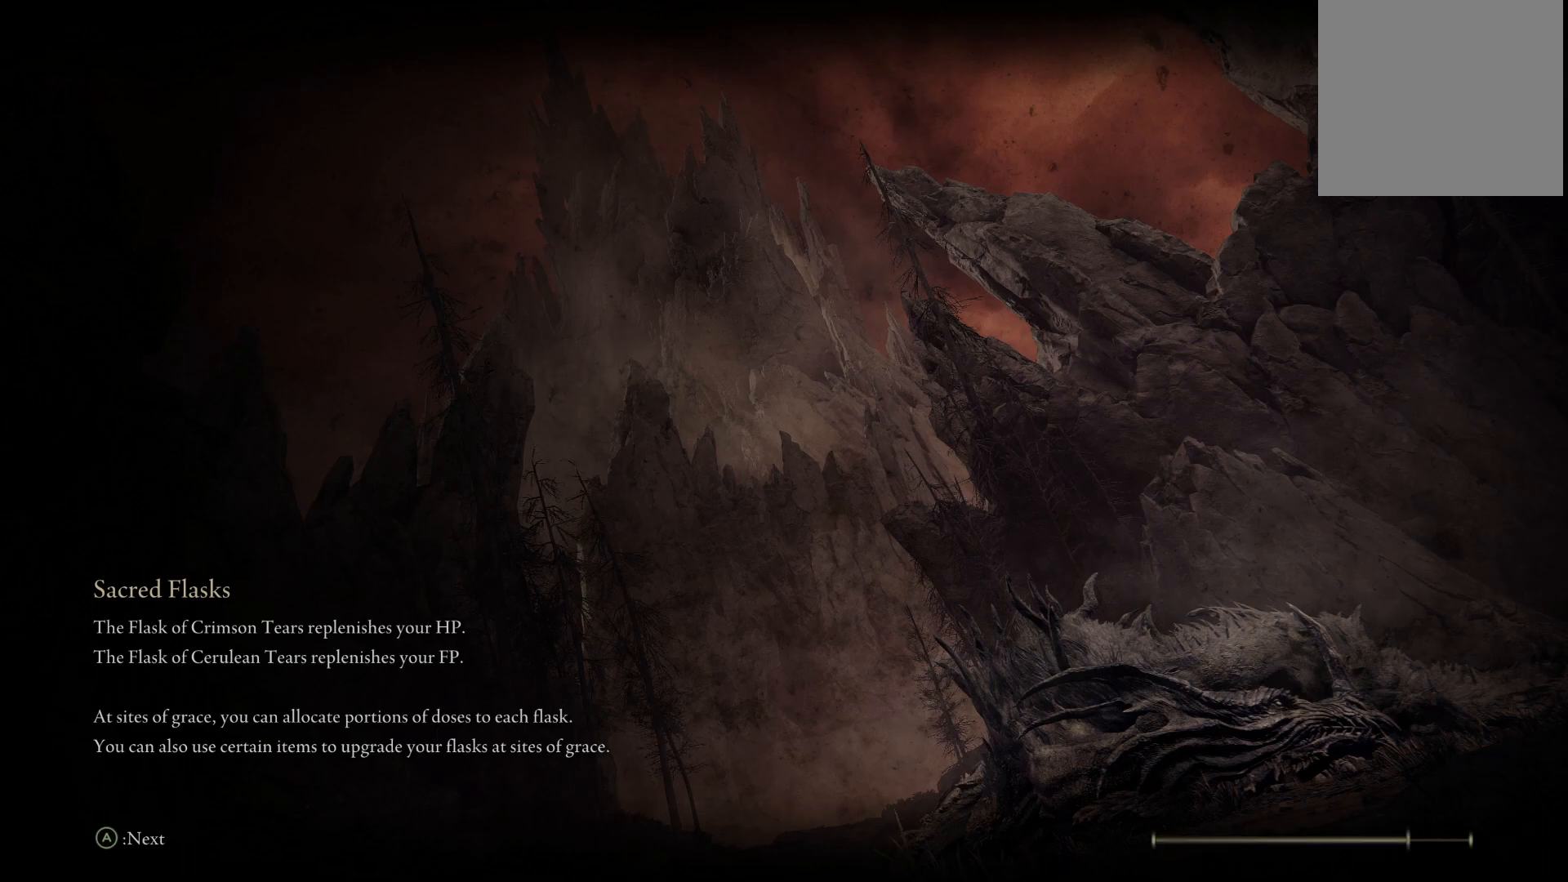
{"buttons": [], "left_stick": "center", "right_stick": "center", "events": []}
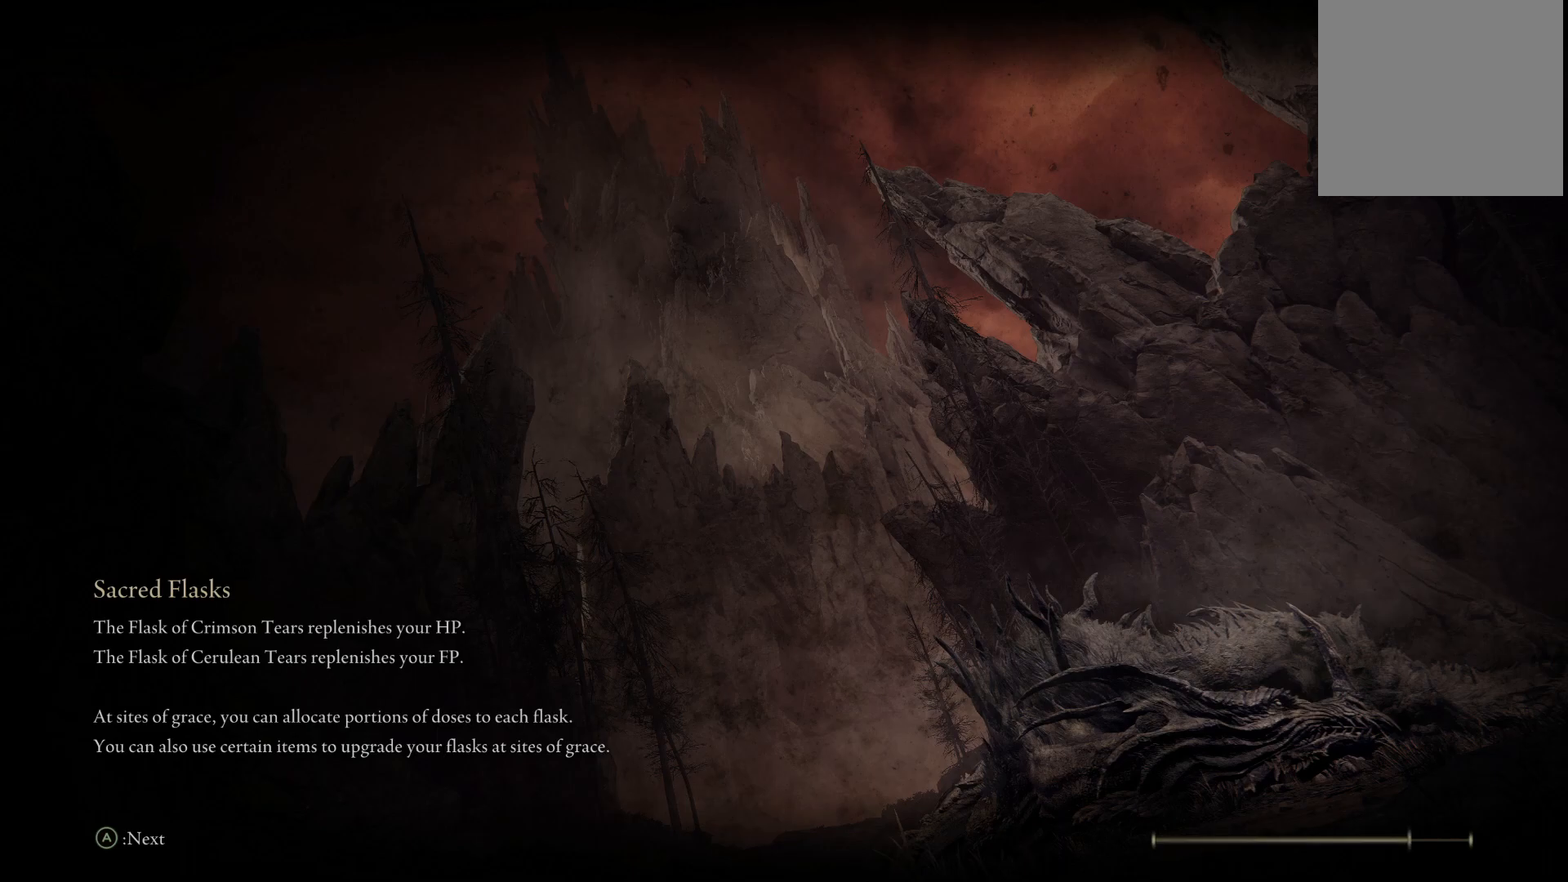
{"buttons": [], "left_stick": "center", "right_stick": "center", "events": []}
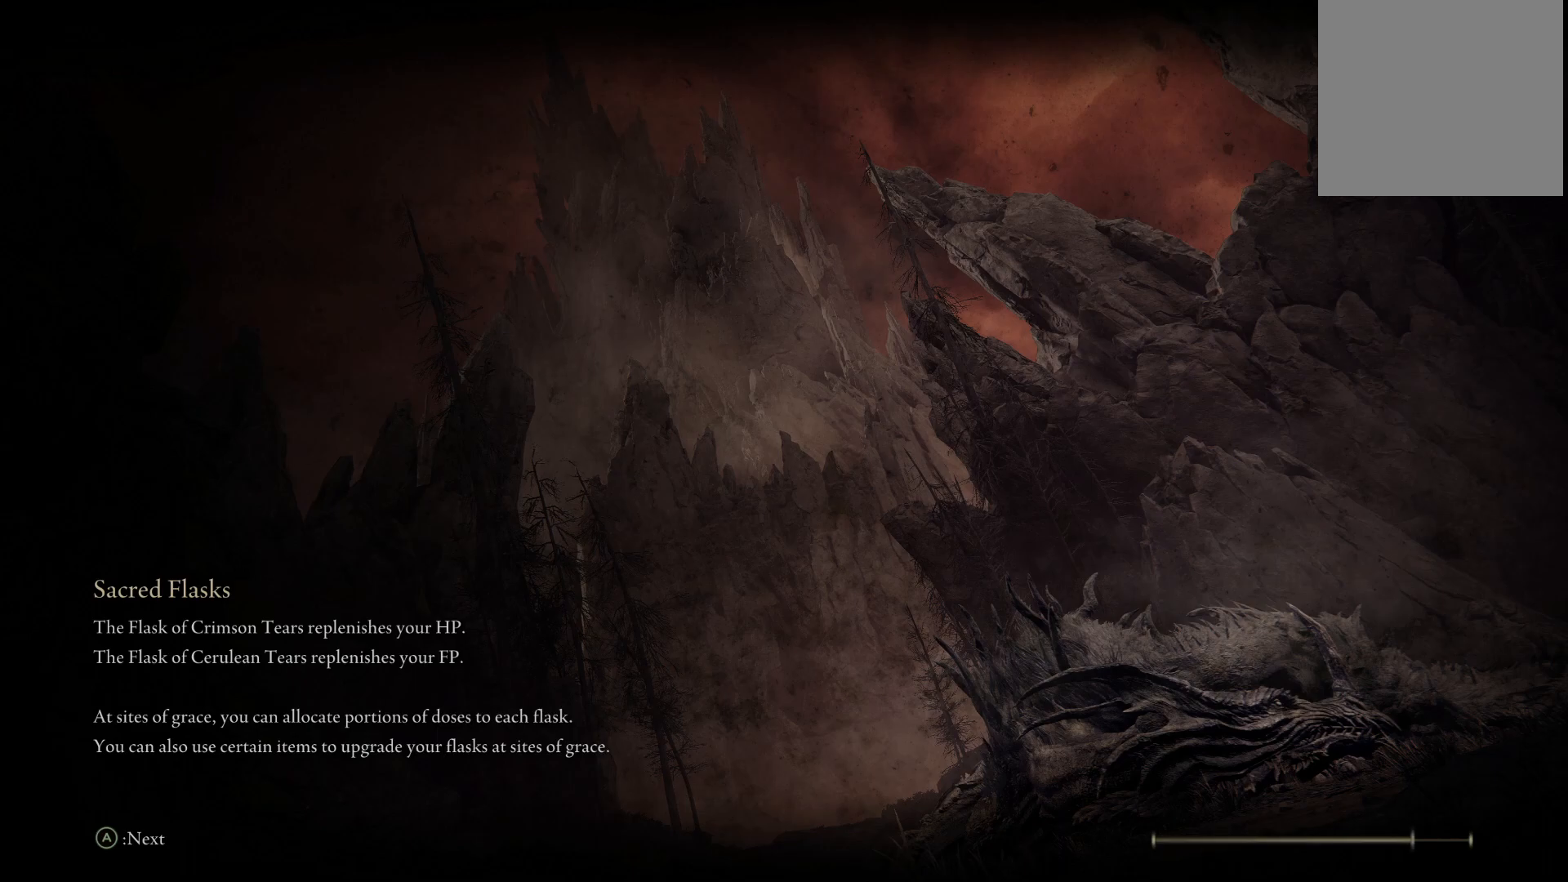
{"buttons": [], "left_stick": "center", "right_stick": "down-right", "events": [[367, "right_stick", "right"], [417, "right_stick", "down-right"]]}
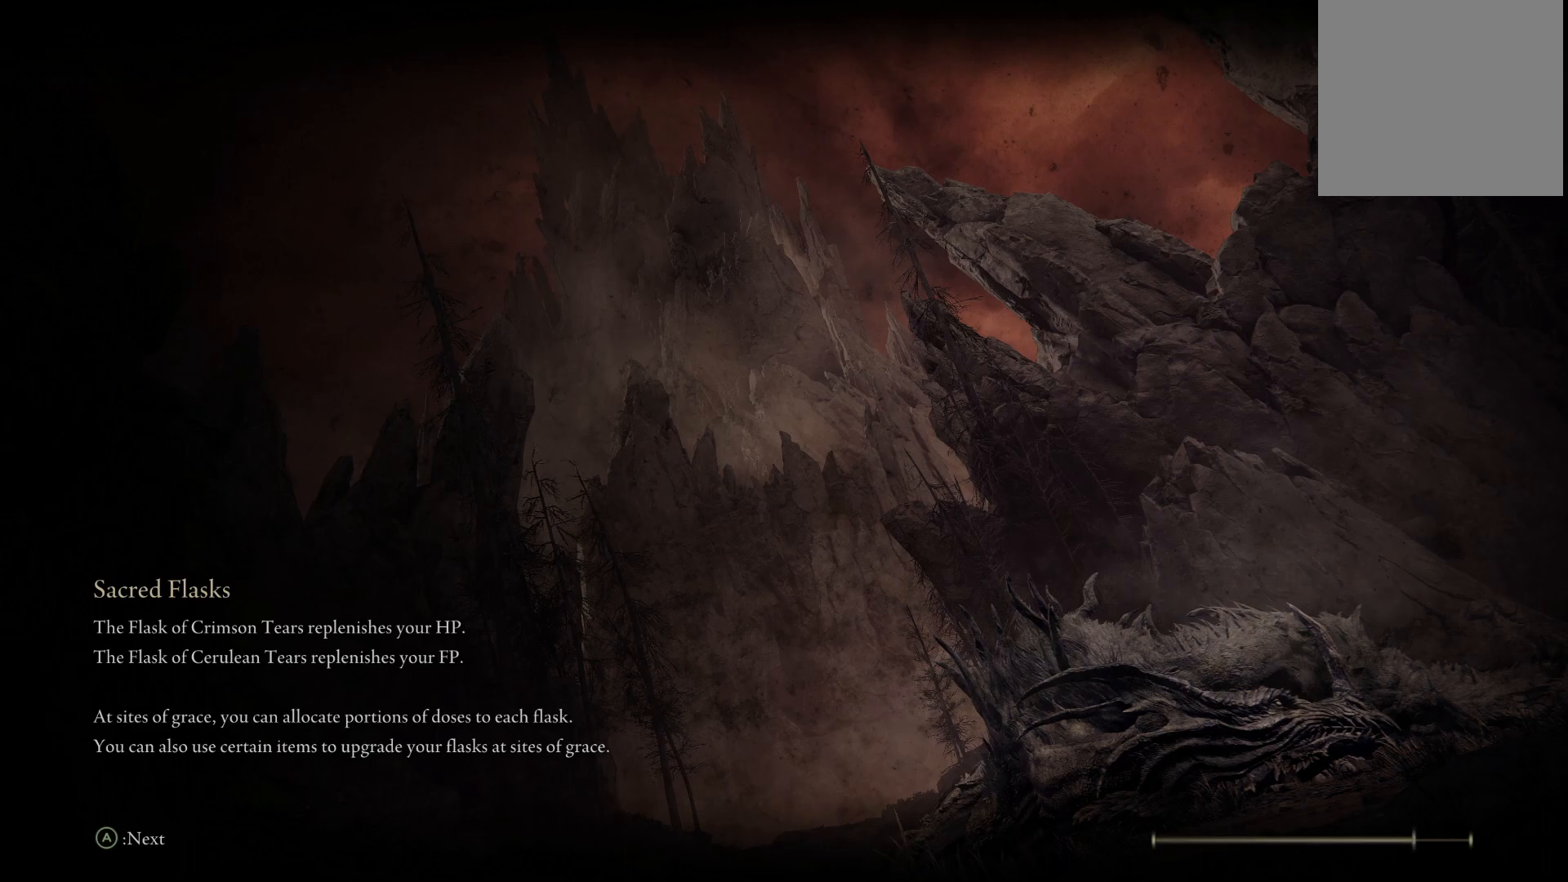
{"buttons": [], "left_stick": "center", "right_stick": "center", "events": [[150, "right_stick", "center"]]}
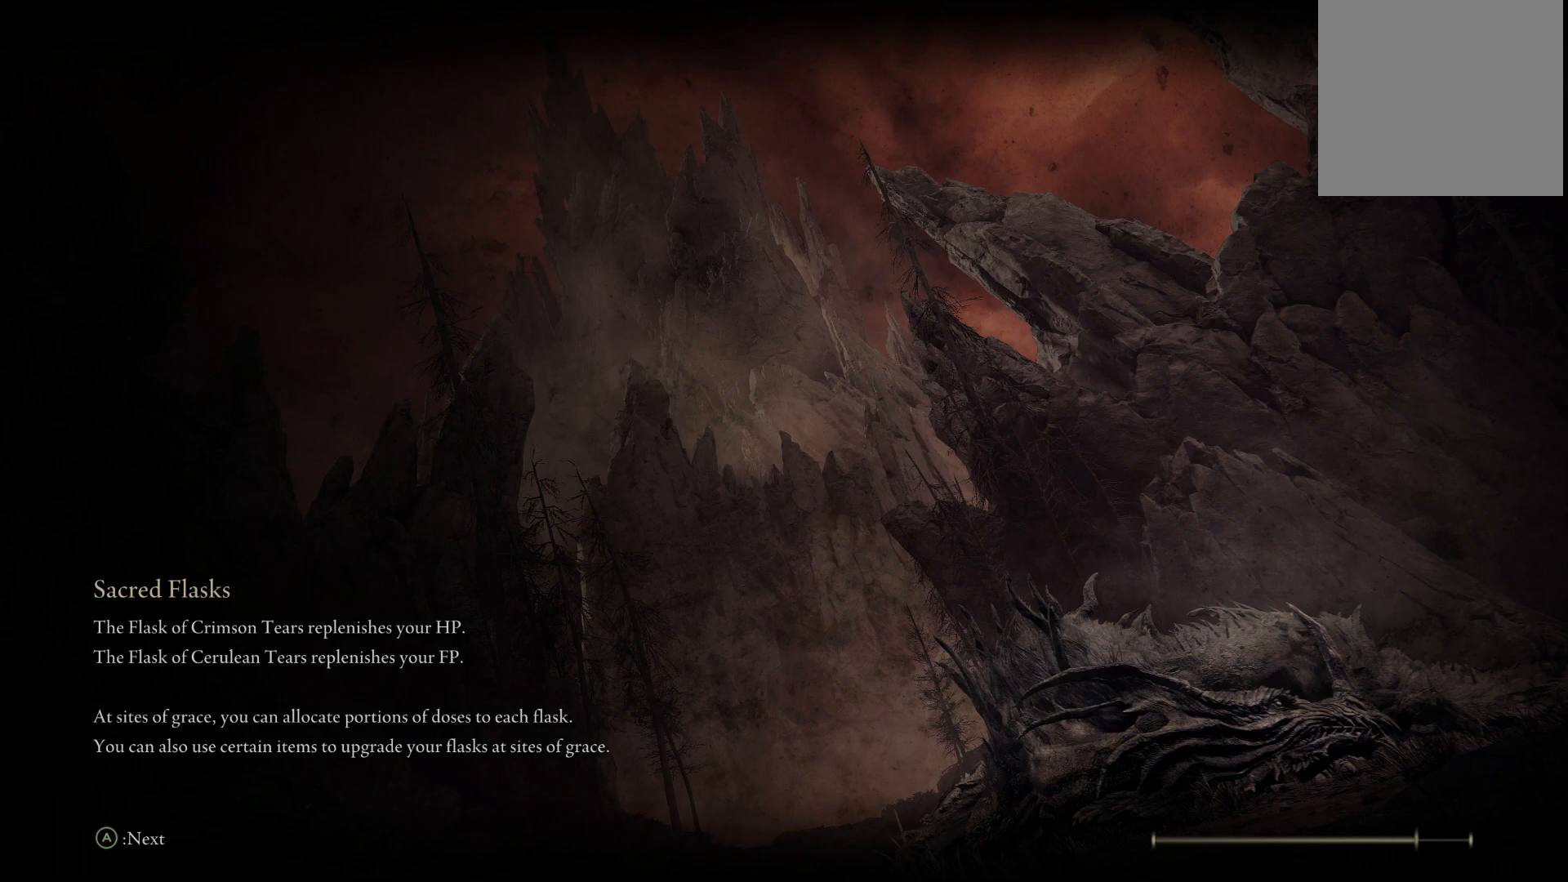
{"buttons": [], "left_stick": "center", "right_stick": "center", "events": [[67, "left_stick", "up"], [117, "left_stick", "center"]]}
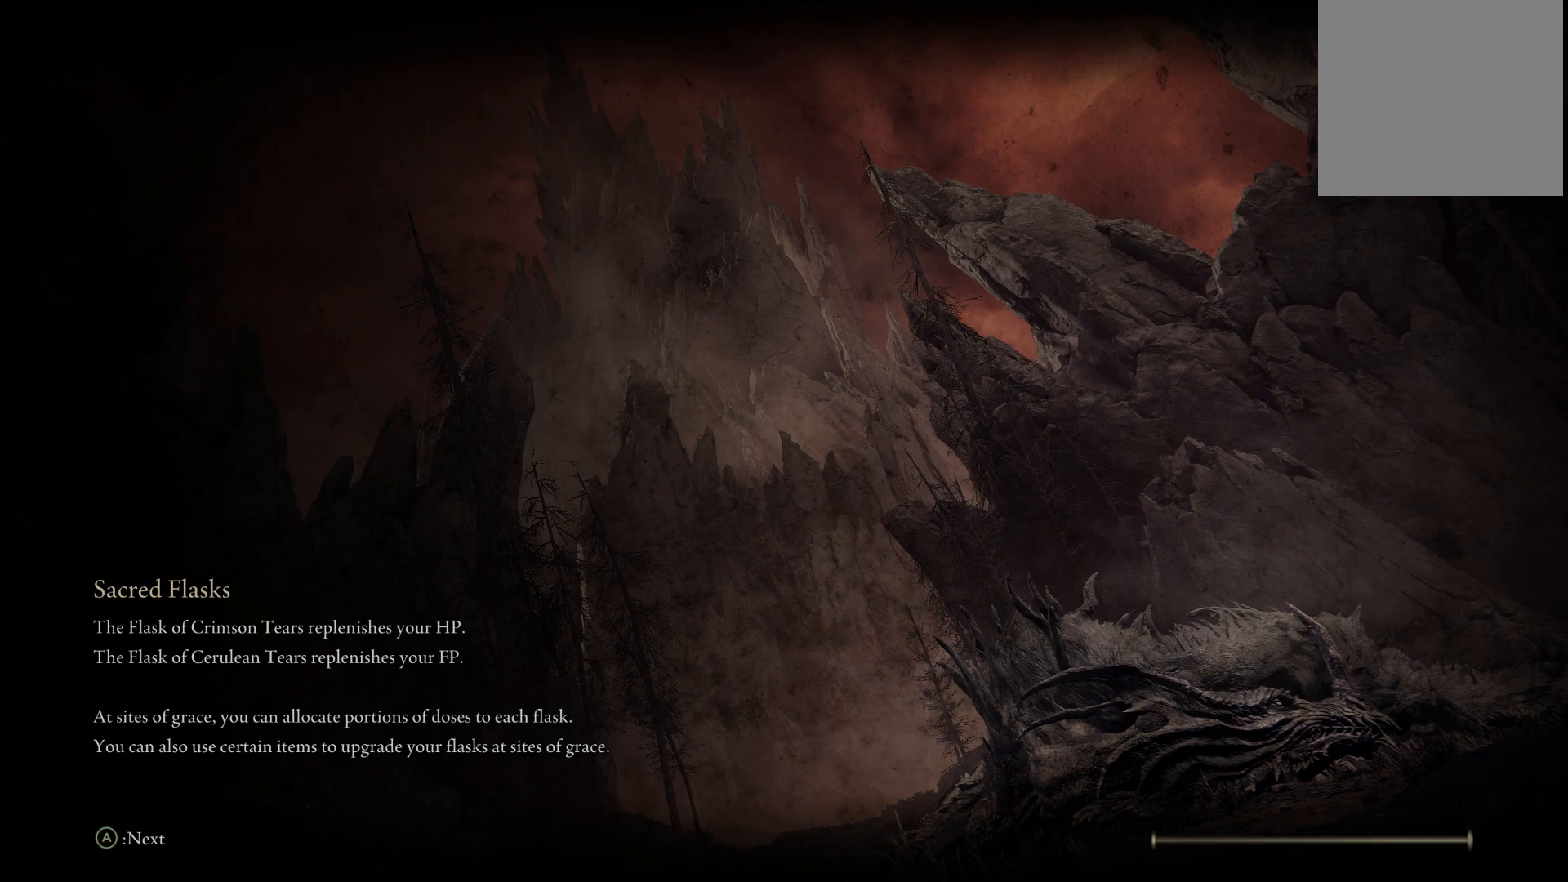
{"buttons": [], "left_stick": "center", "right_stick": "down-right", "events": [[400, "right_stick", "down-right"]]}
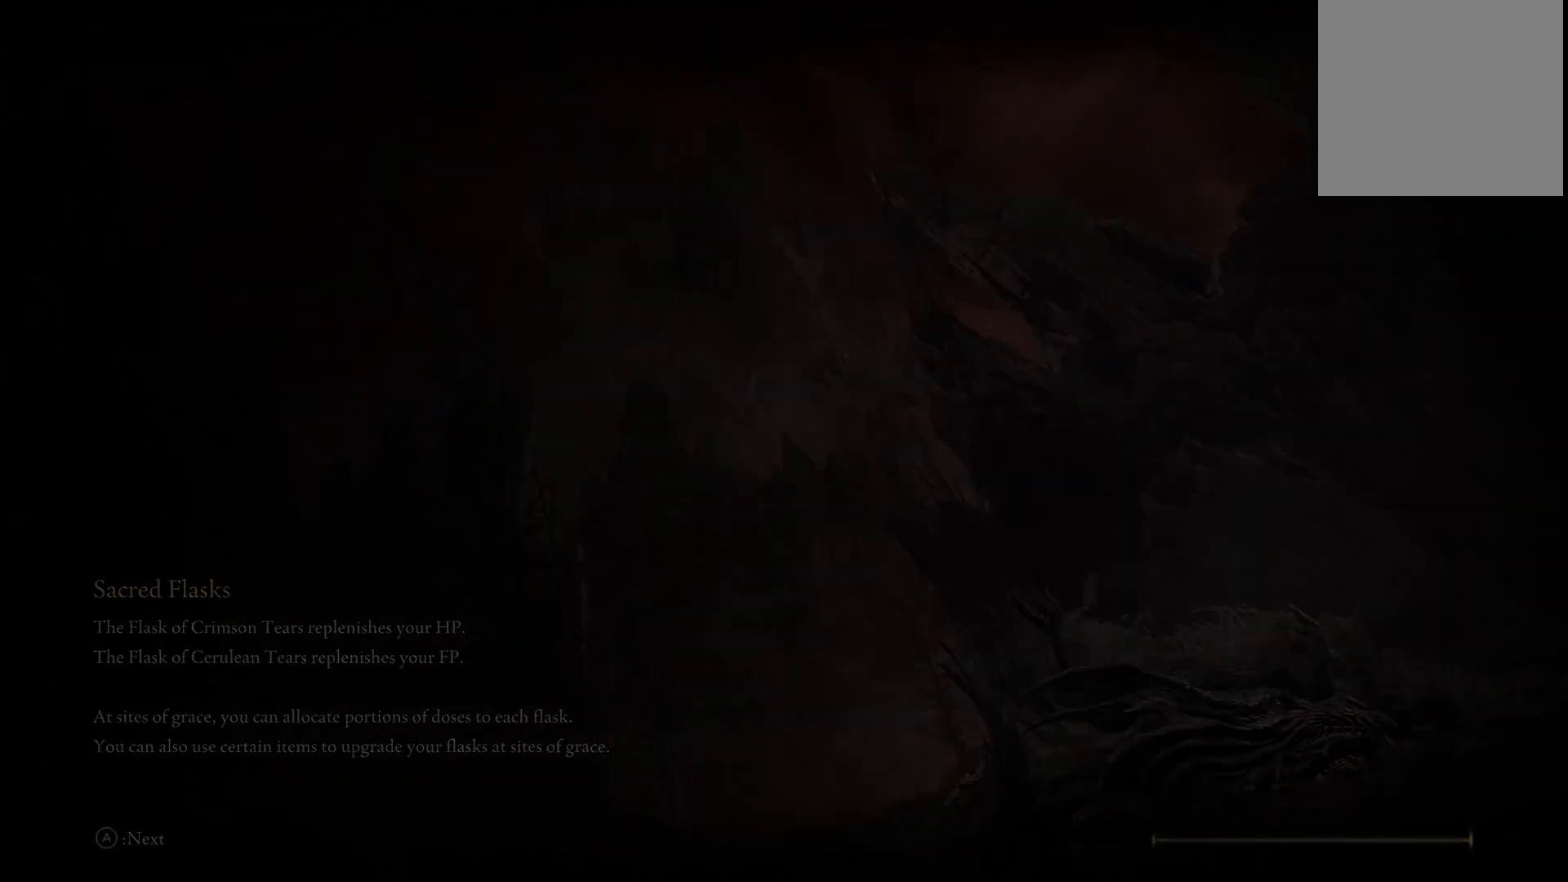
{"buttons": [], "left_stick": "up", "right_stick": "down", "events": [[133, "right_stick", "center"], [433, "left_stick", "up"], [433, "right_stick", "down"]]}
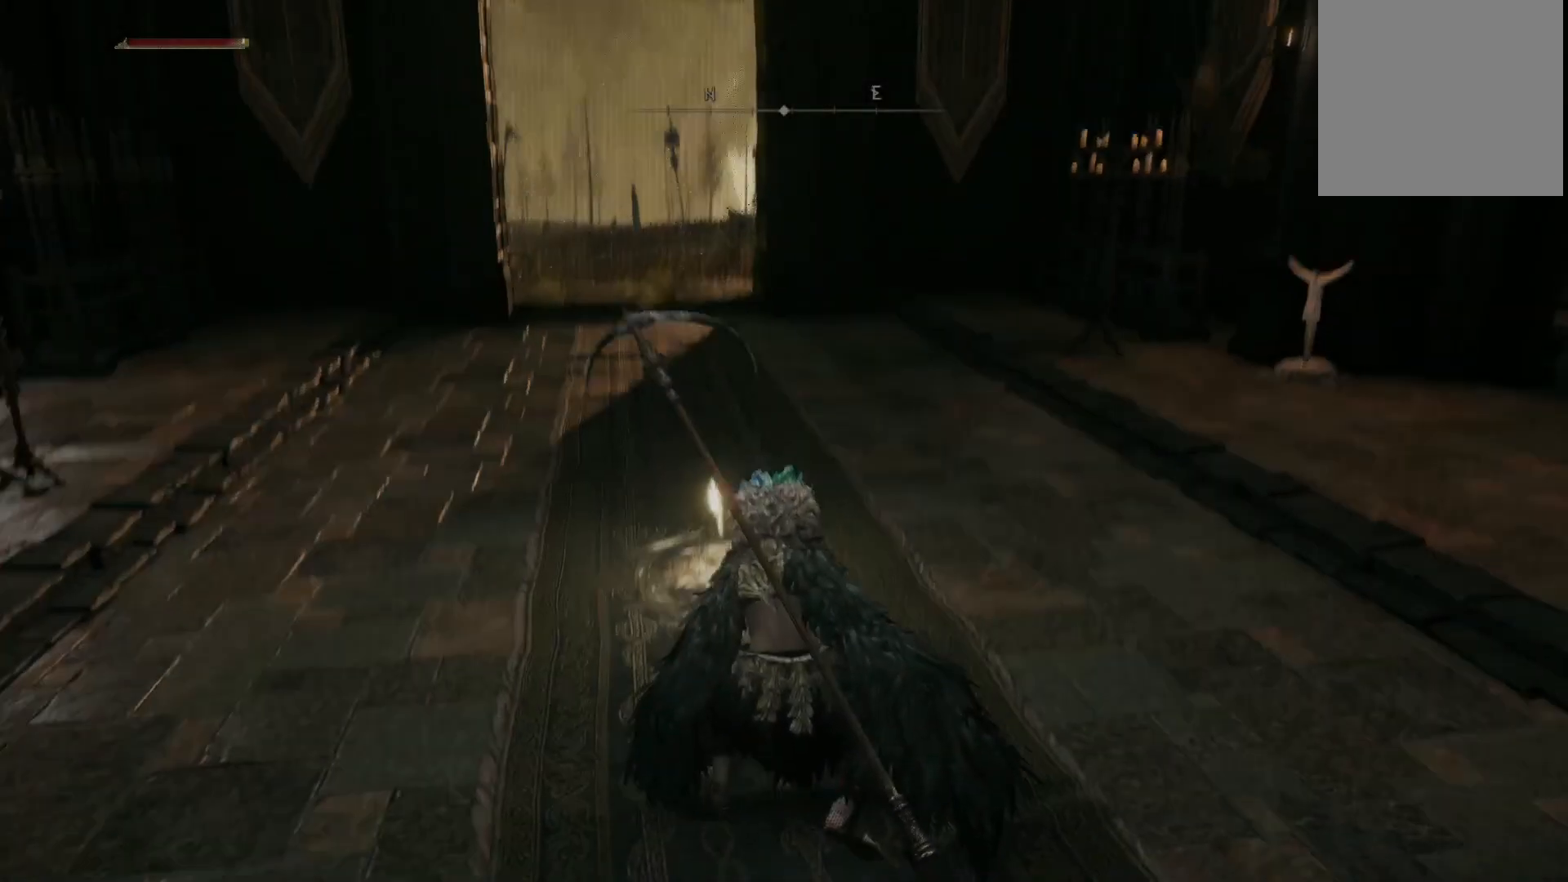
{"buttons": [], "left_stick": "up", "right_stick": "center", "events": [[100, "right_stick", "center"], [267, "B", "down"], [367, "B", "up"]]}
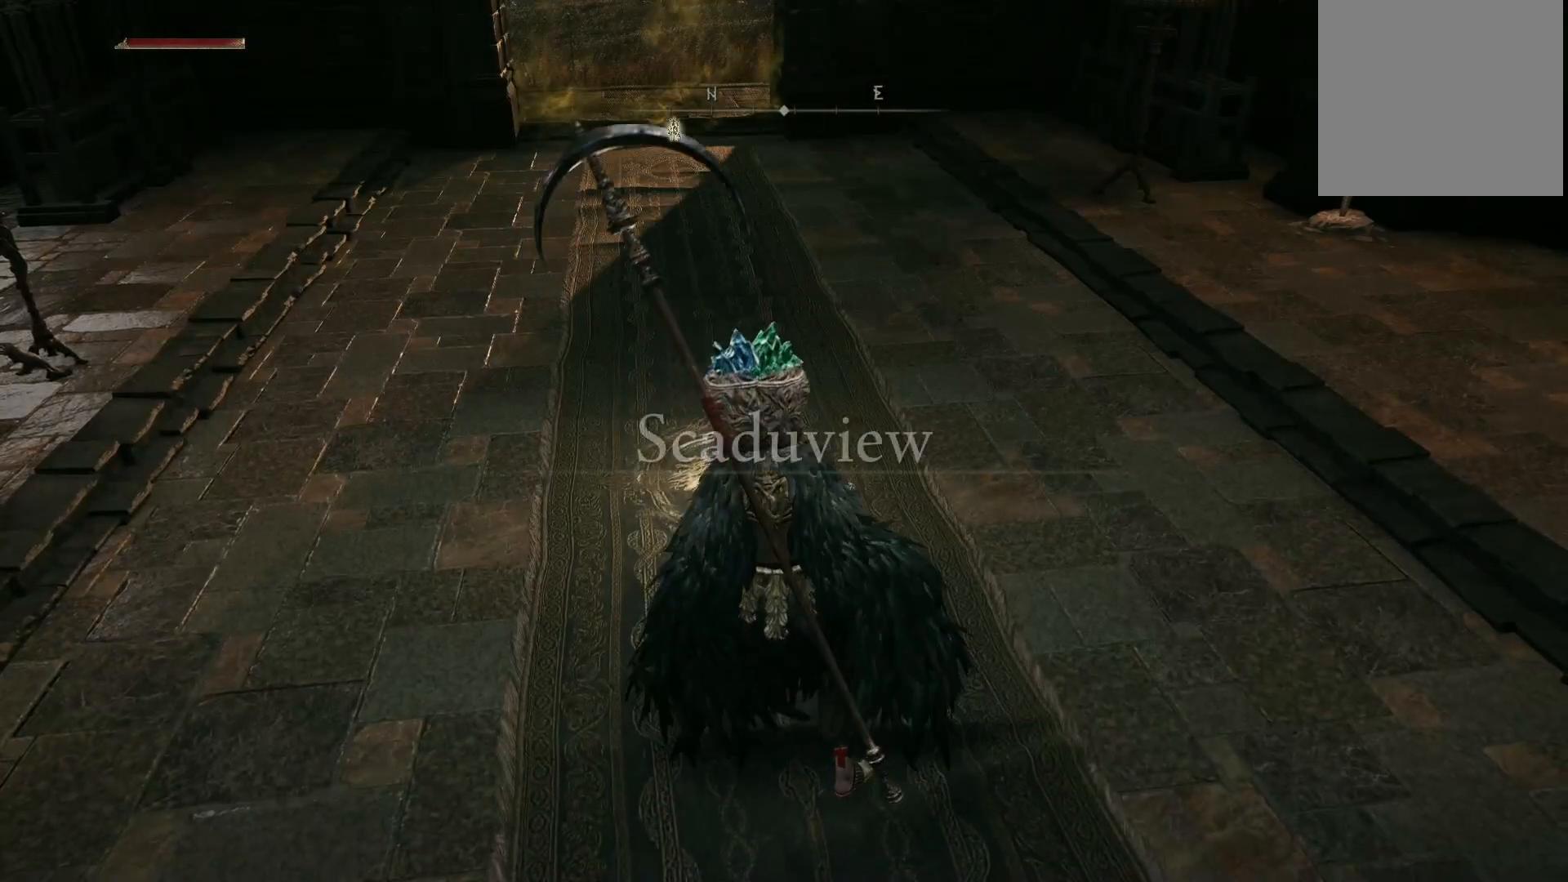
{"buttons": ["B"], "left_stick": "up", "right_stick": "center", "events": [[100, "right_stick", "up-left"], [233, "right_stick", "center"], [467, "B", "down"]]}
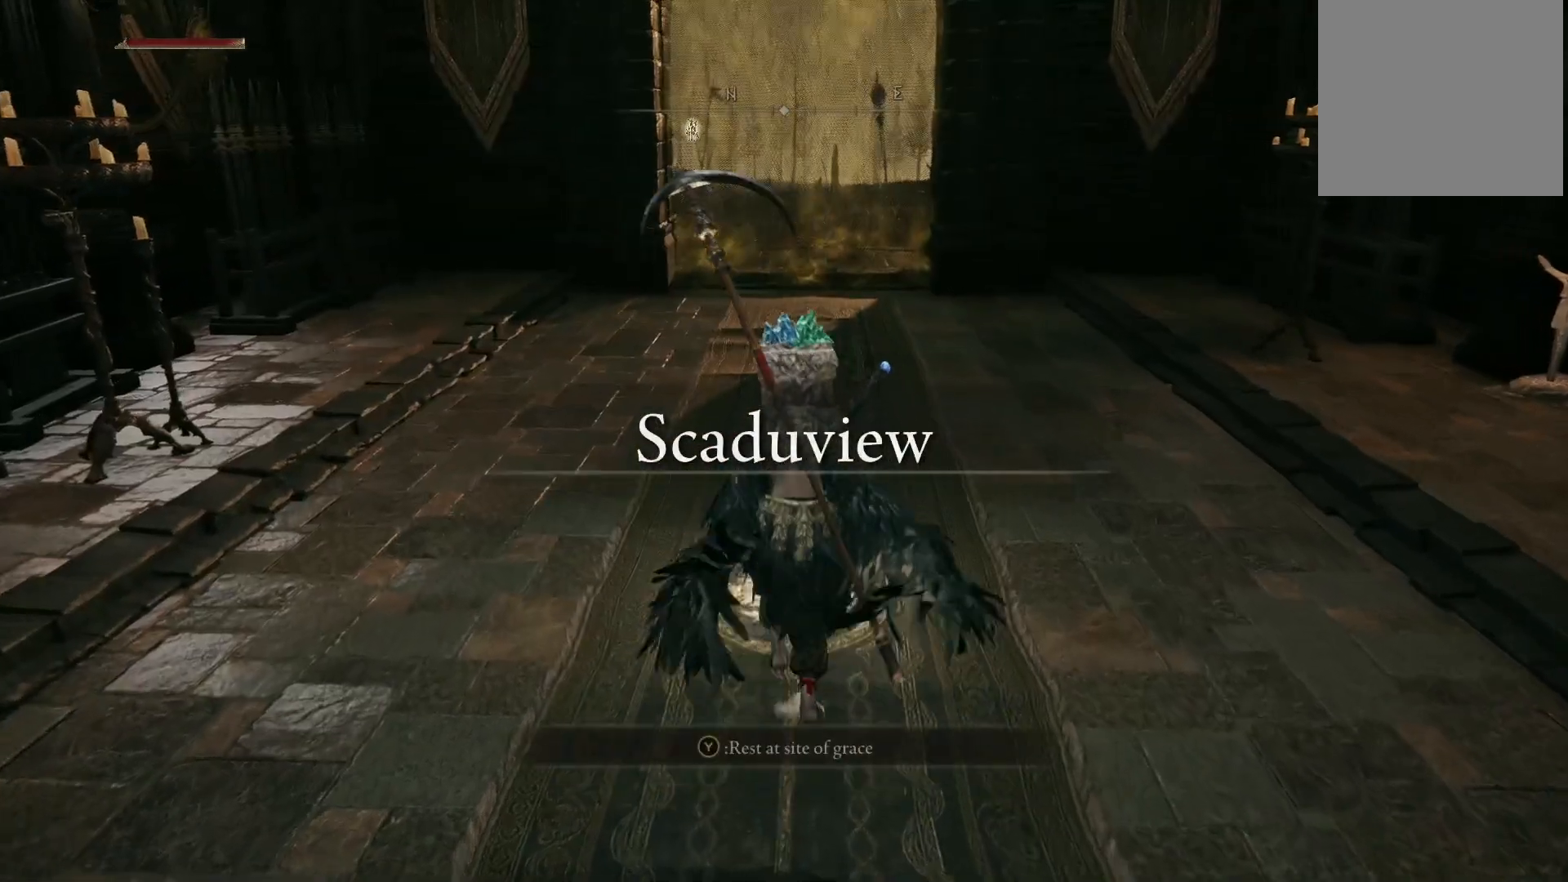
{"buttons": ["B"], "left_stick": "up", "right_stick": "center", "events": []}
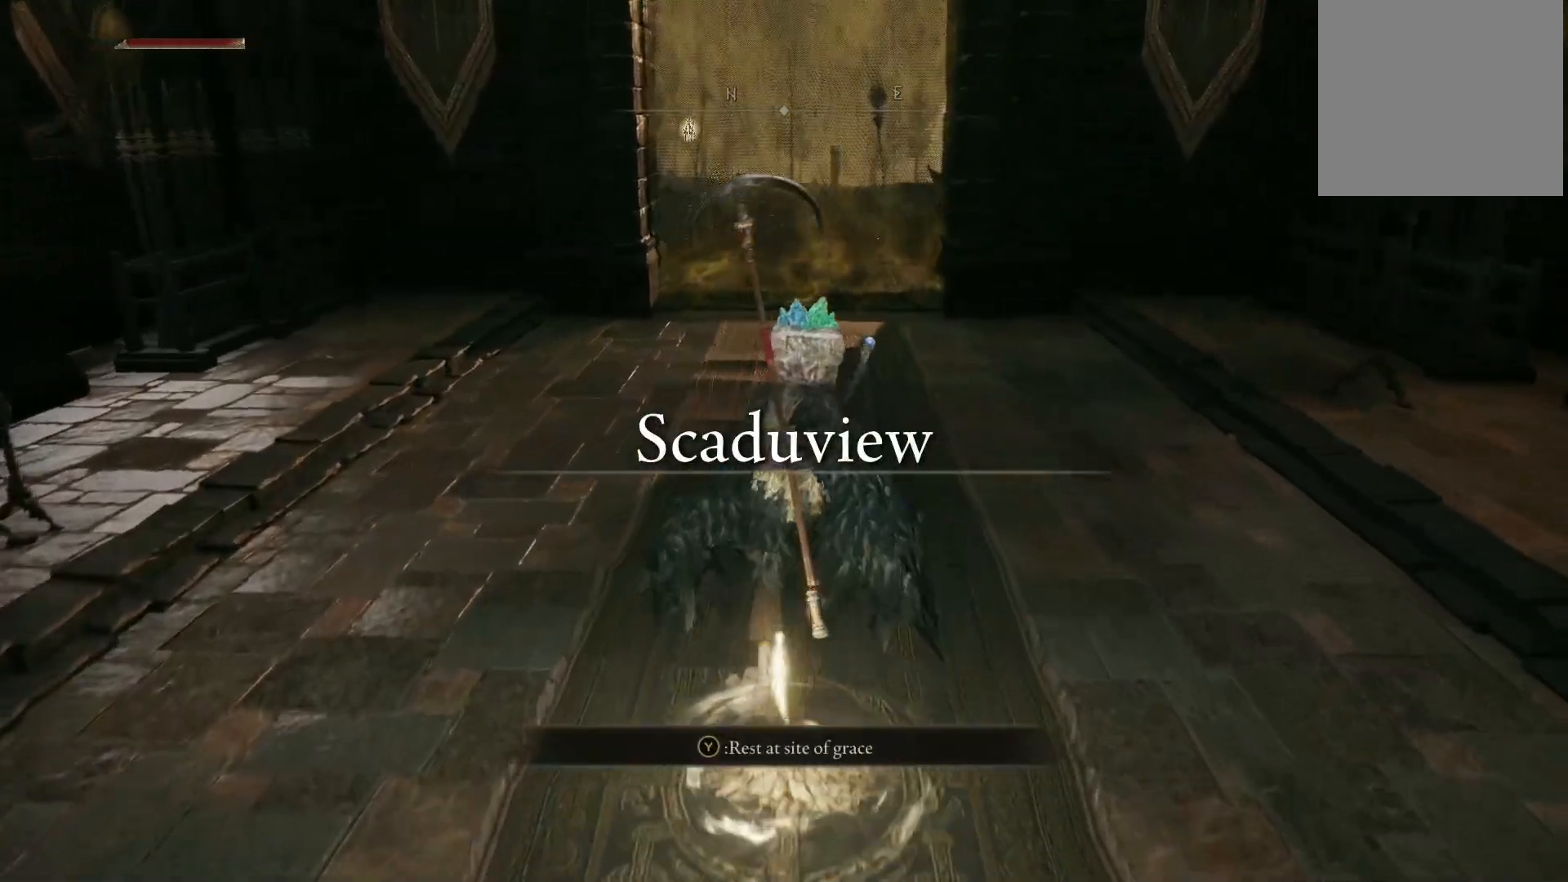
{"buttons": [], "left_stick": "up", "right_stick": "center", "events": [[217, "B", "up"], [333, "DPAD_UP", "down"], [467, "DPAD_UP", "up"]]}
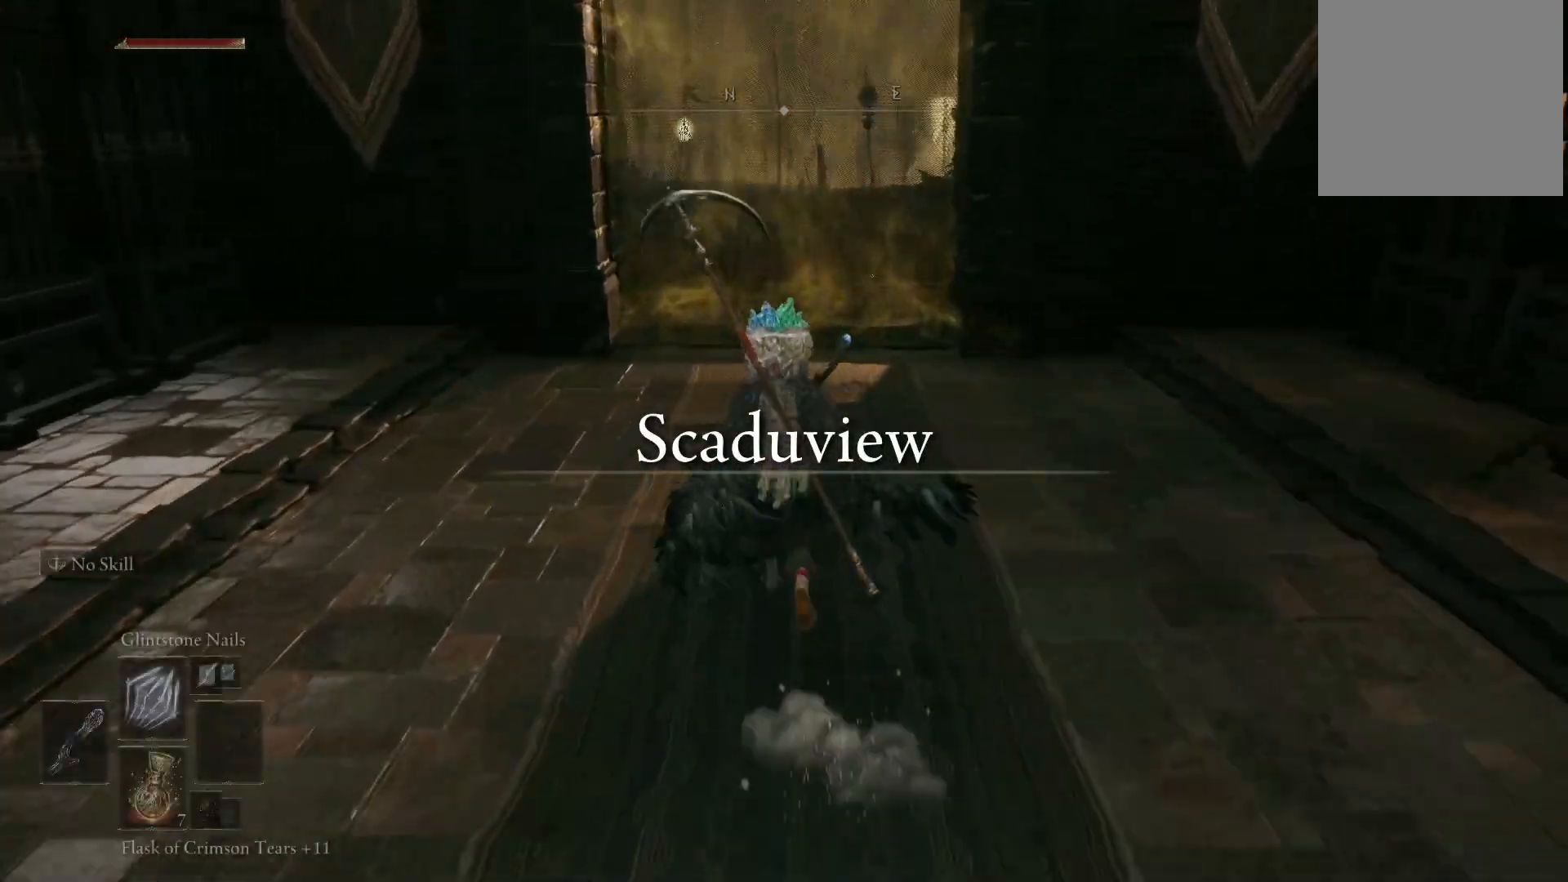
{"buttons": [], "left_stick": "up", "right_stick": "down", "events": [[367, "right_stick", "down"]]}
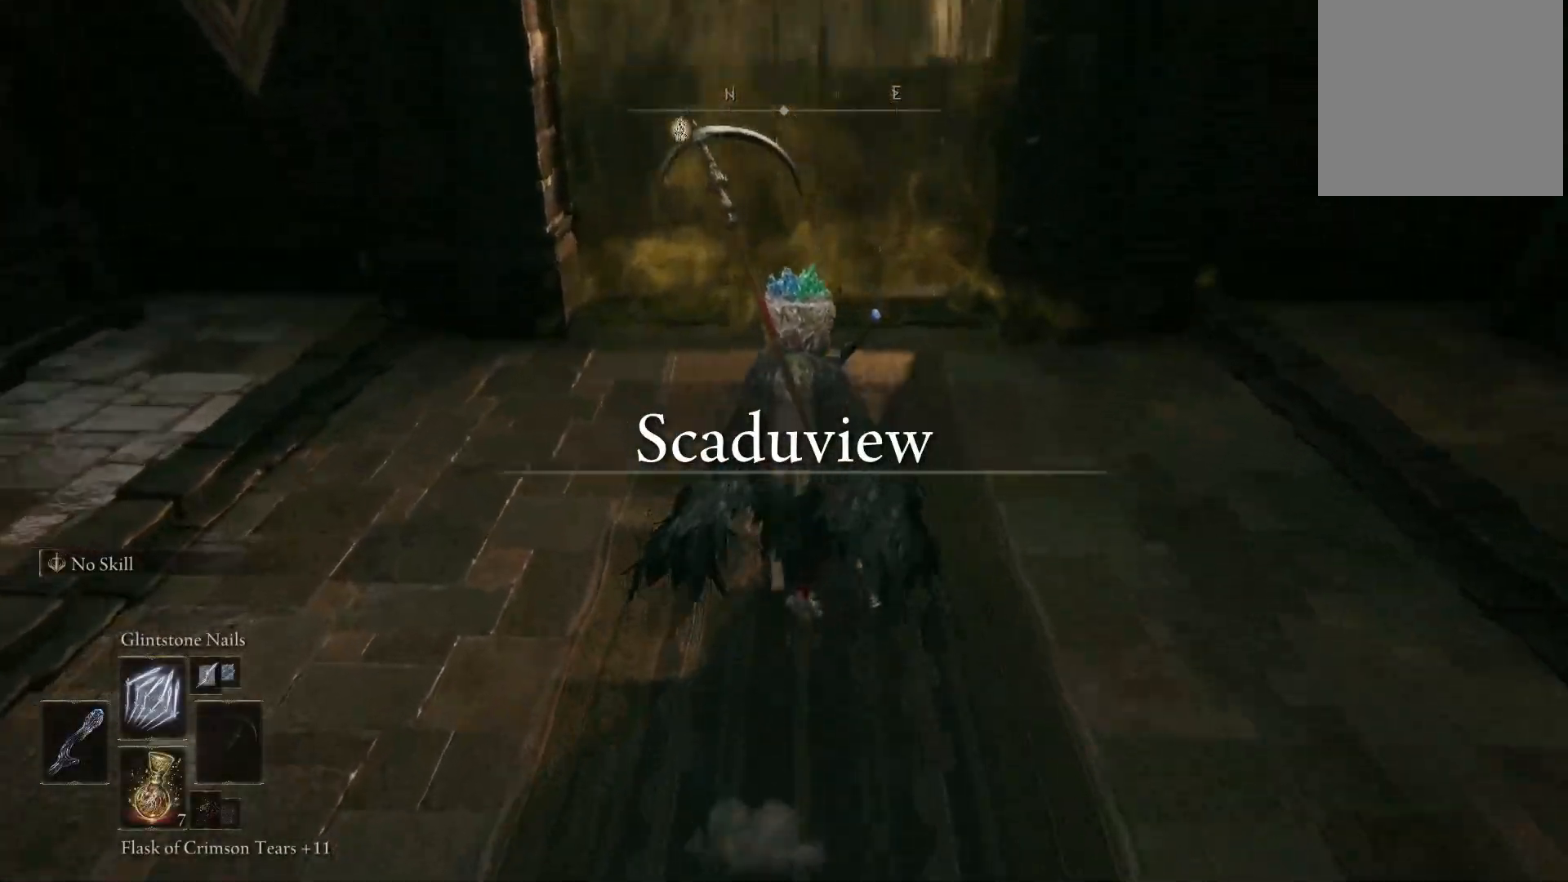
{"buttons": [], "left_stick": "up", "right_stick": "center", "events": [[33, "right_stick", "center"]]}
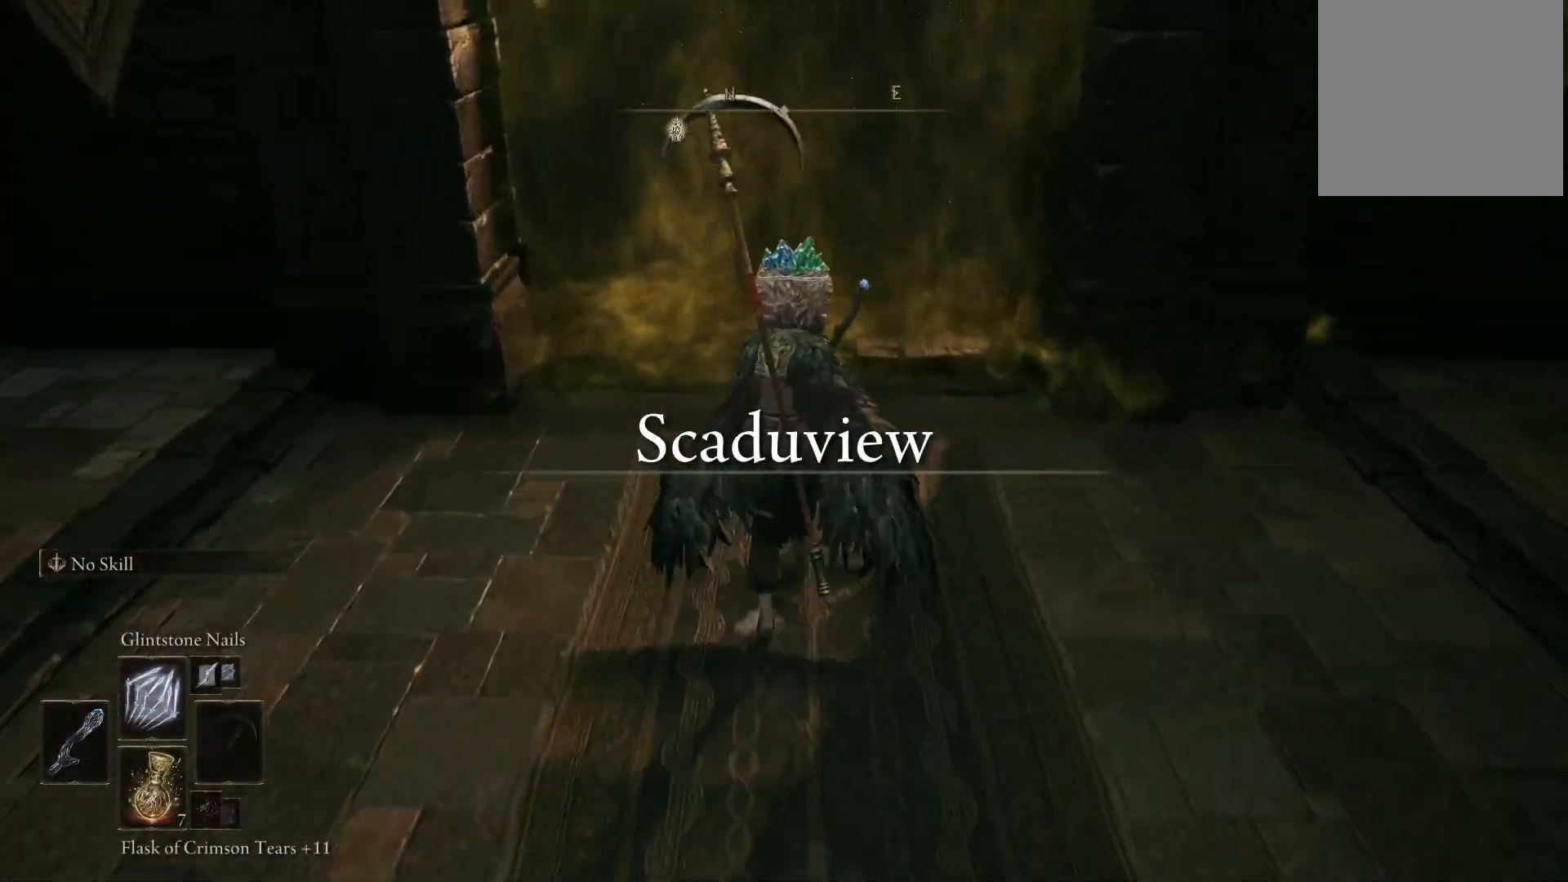
{"buttons": [], "left_stick": "center", "right_stick": "center", "events": [[383, "left_stick", "center"]]}
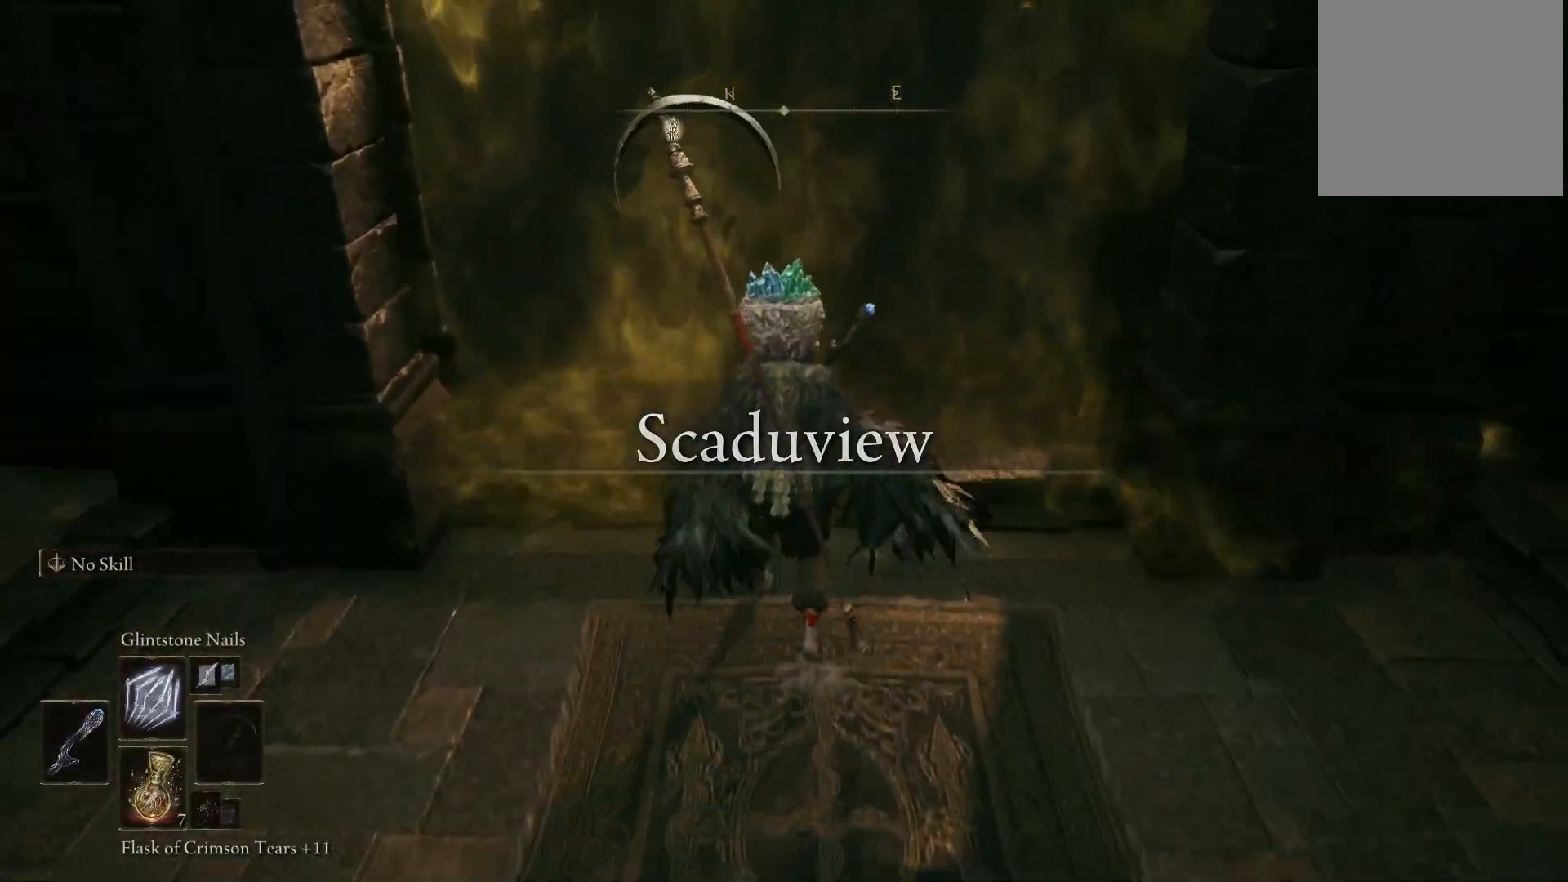
{"buttons": [], "left_stick": "center", "right_stick": "center", "events": []}
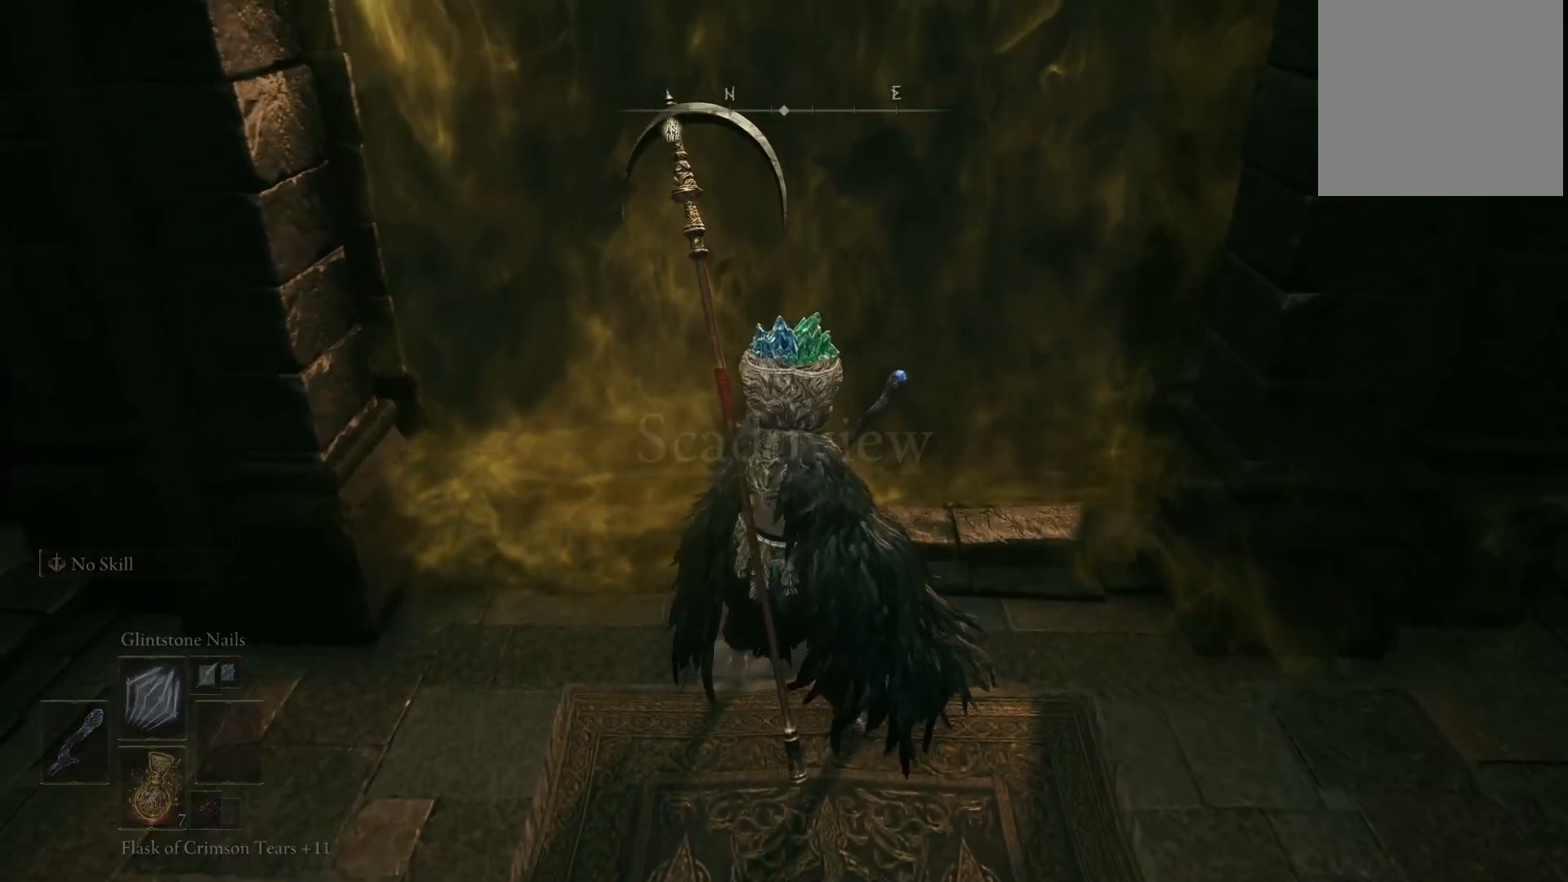
{"buttons": [], "left_stick": "center", "right_stick": "center", "events": [[33, "DPAD_UP", "down"], [67, "DPAD_UP", "up"], [283, "DPAD_UP", "down"], [367, "DPAD_UP", "up"]]}
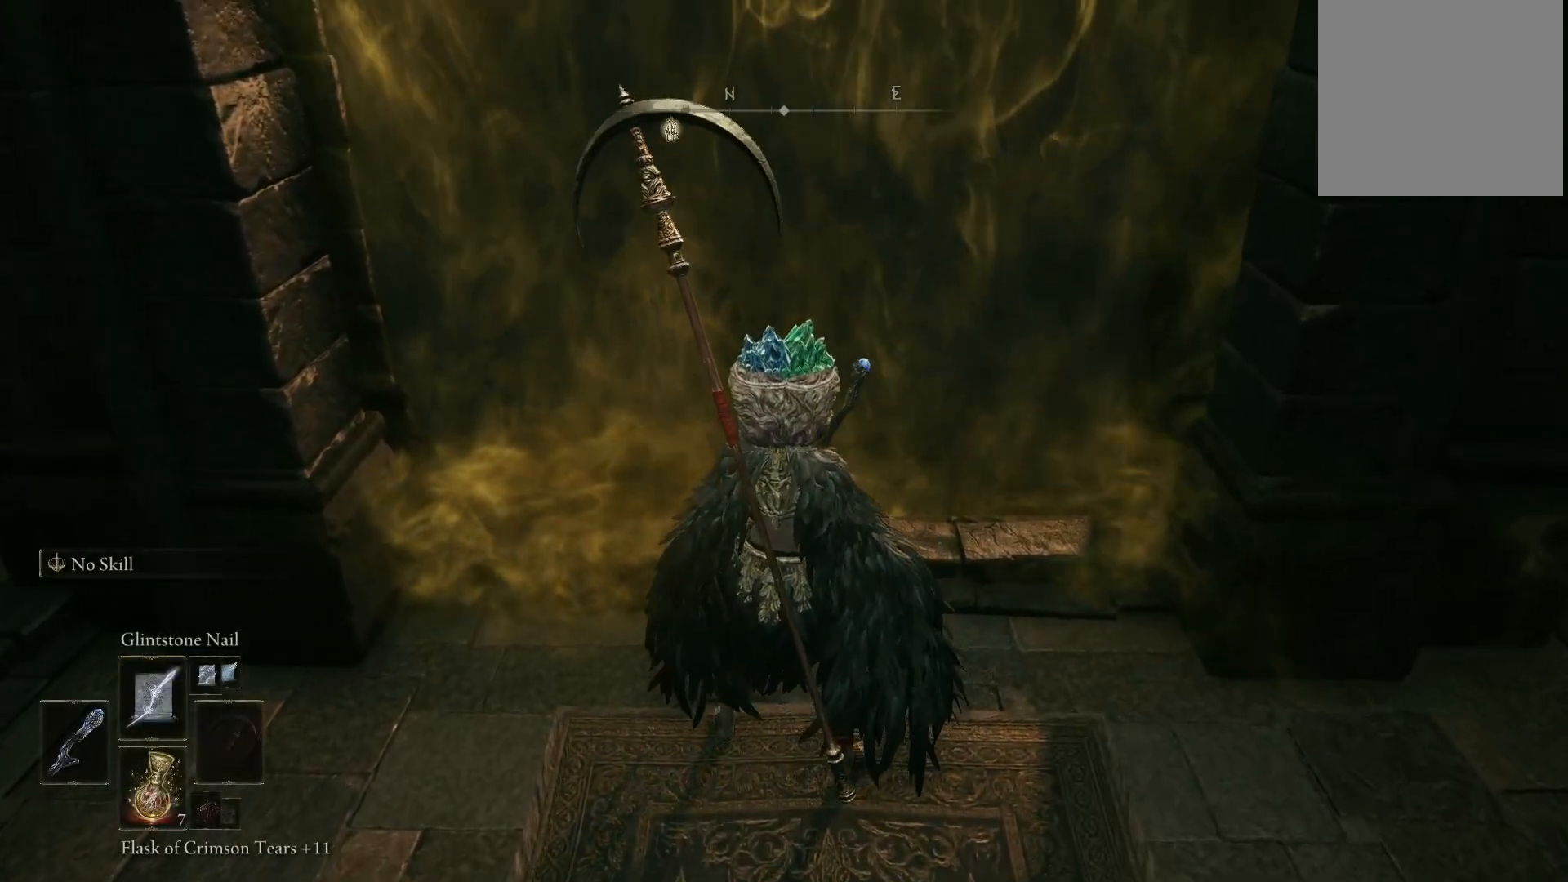
{"buttons": [], "left_stick": "center", "right_stick": "center", "events": [[17, "DPAD_UP", "down"], [133, "DPAD_UP", "up"]]}
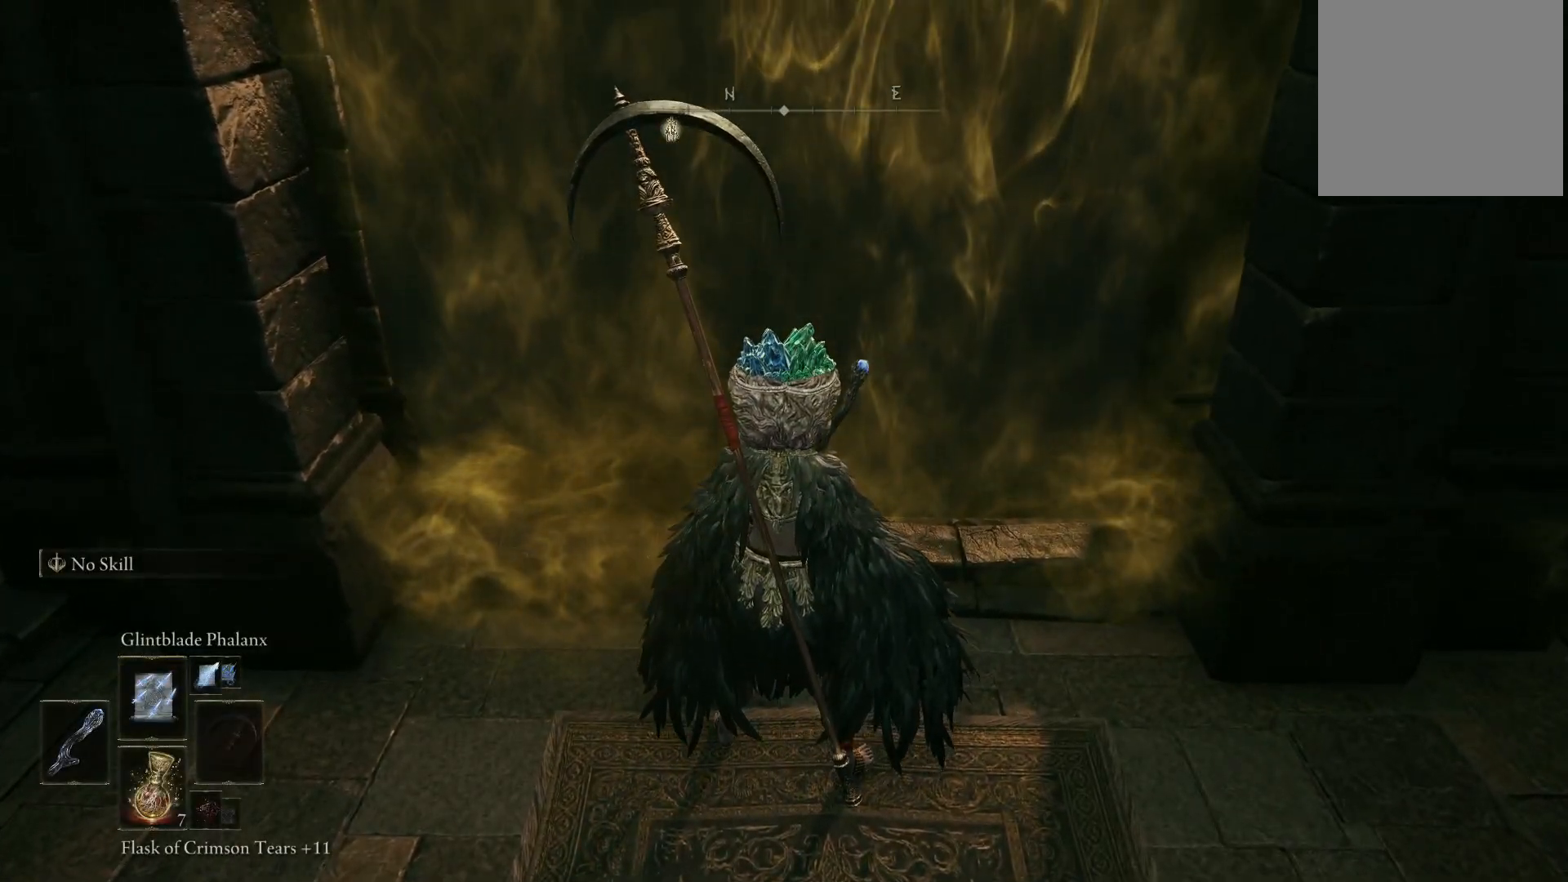
{"buttons": [], "left_stick": "center", "right_stick": "center", "events": []}
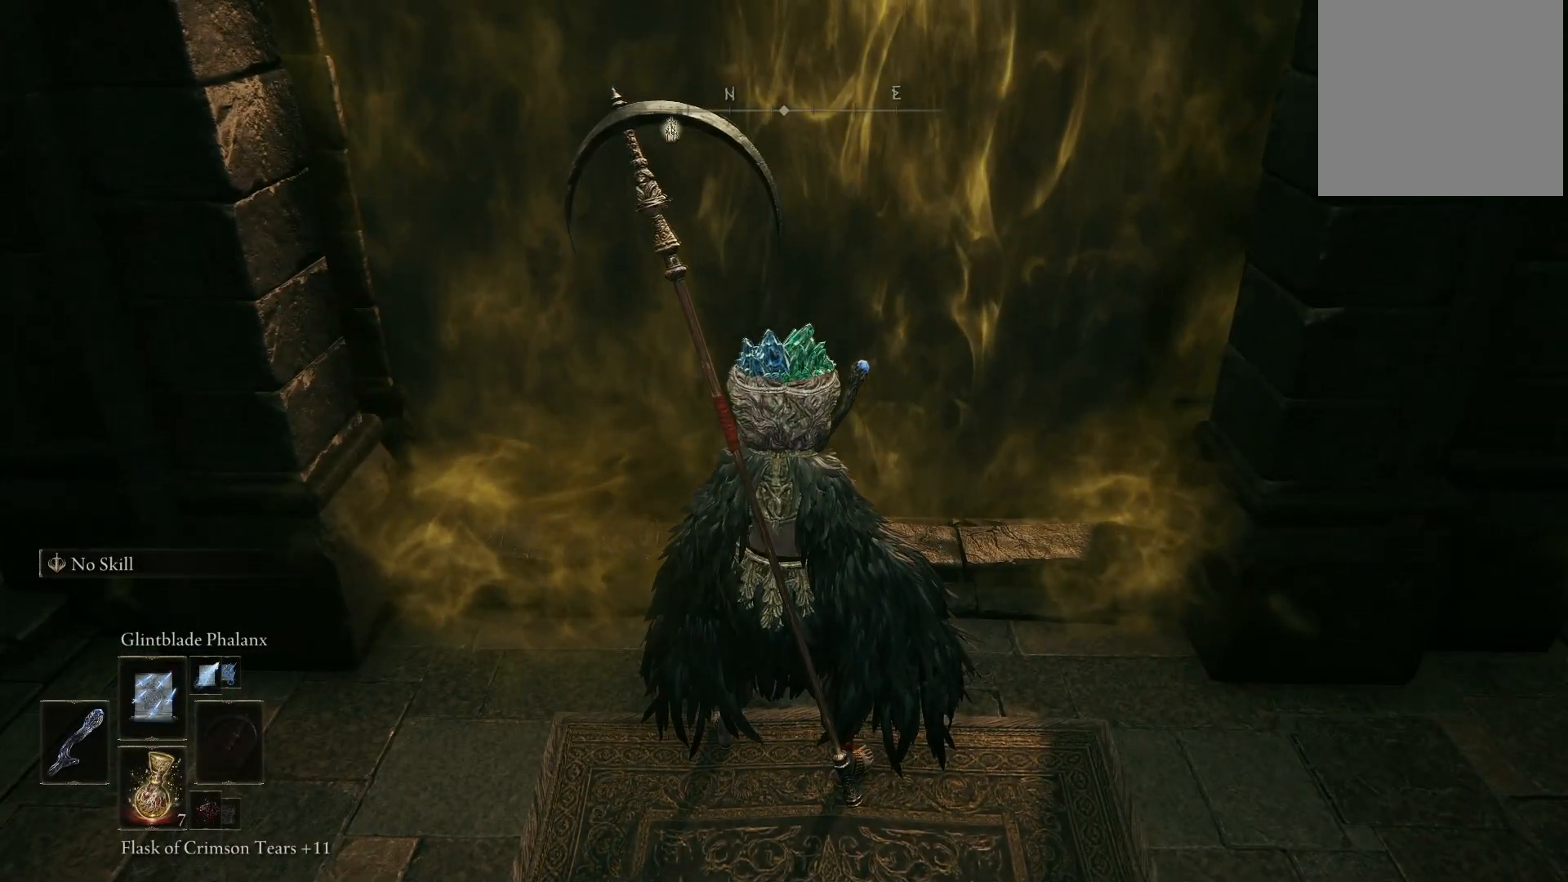
{"buttons": [], "left_stick": "up", "right_stick": "center", "events": [[17, "left_stick", "up"], [283, "right_stick", "down-left"], [400, "right_stick", "center"]]}
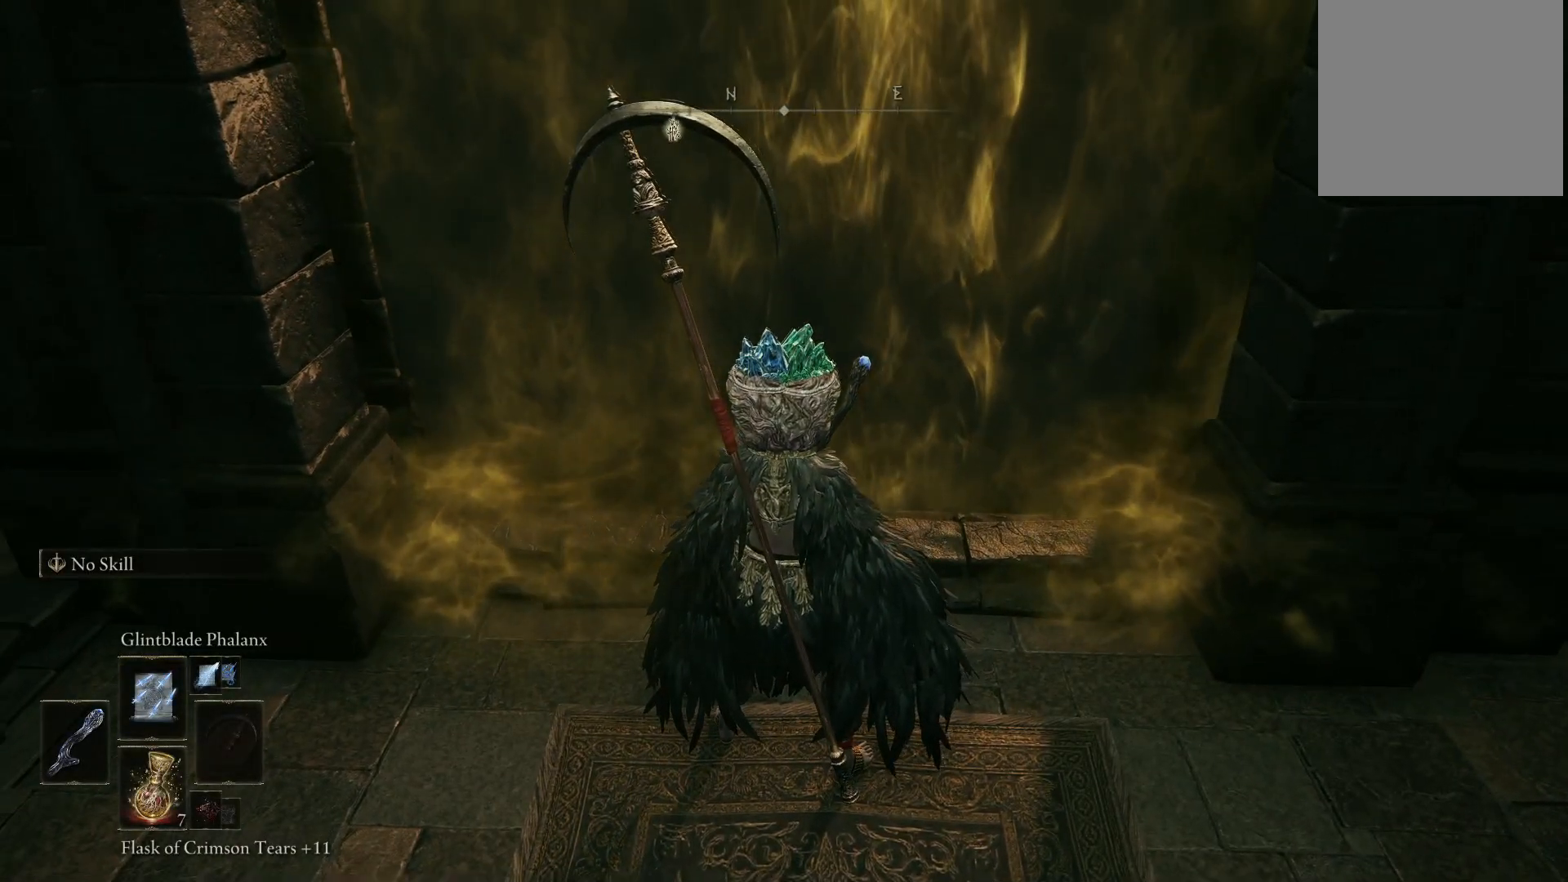
{"buttons": [], "left_stick": "up", "right_stick": "center", "events": [[283, "Y", "down"], [333, "Y", "up"], [400, "Y", "down"], [500, "Y", "up"]]}
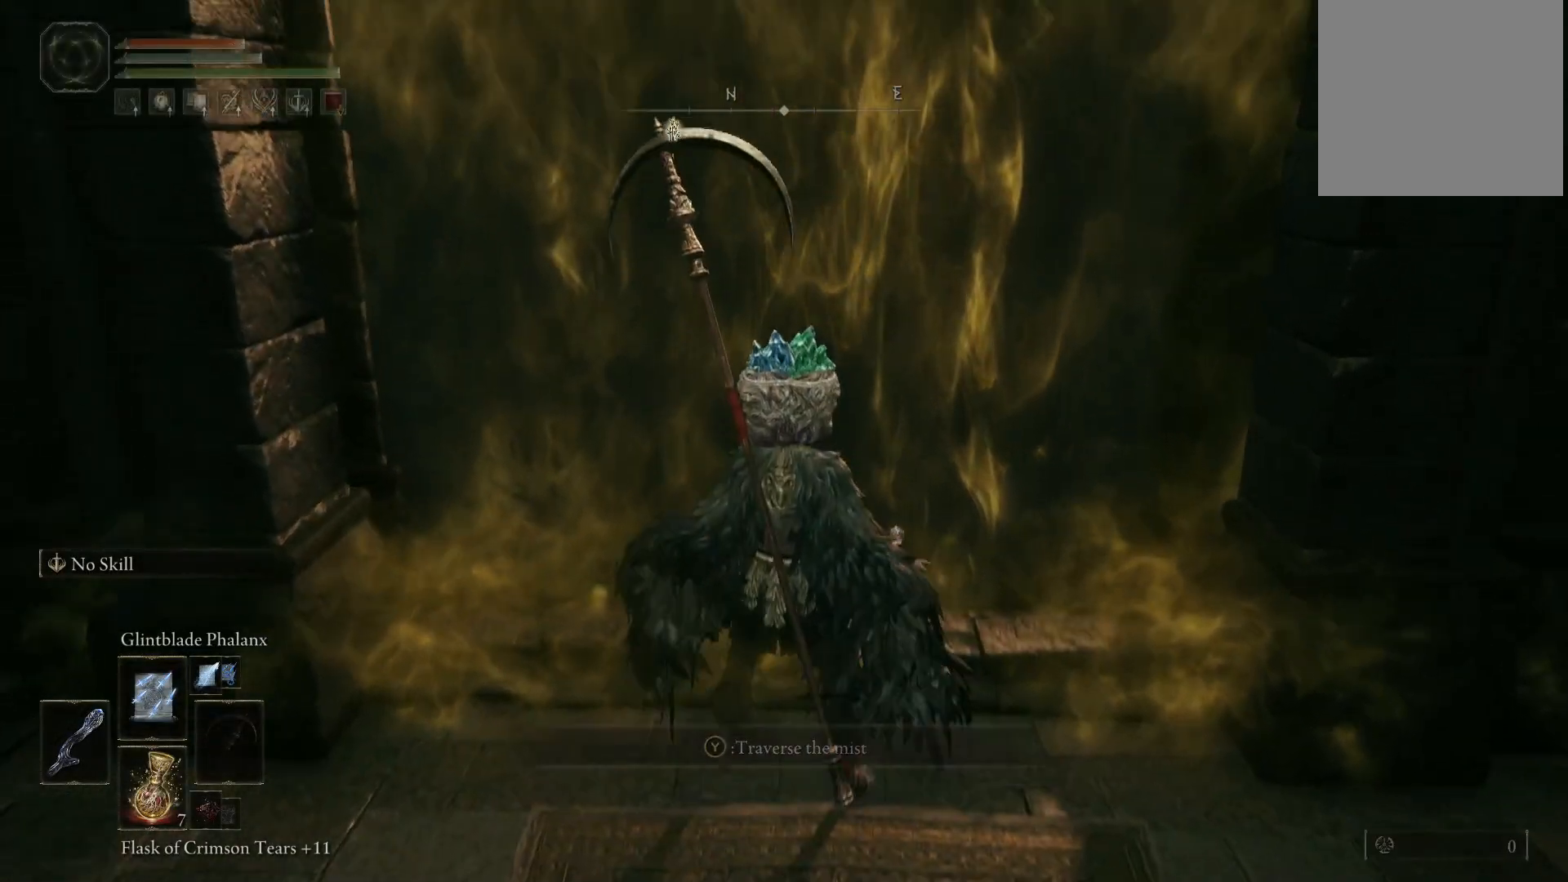
{"buttons": [], "left_stick": "center", "right_stick": "center", "events": [[167, "left_stick", "center"]]}
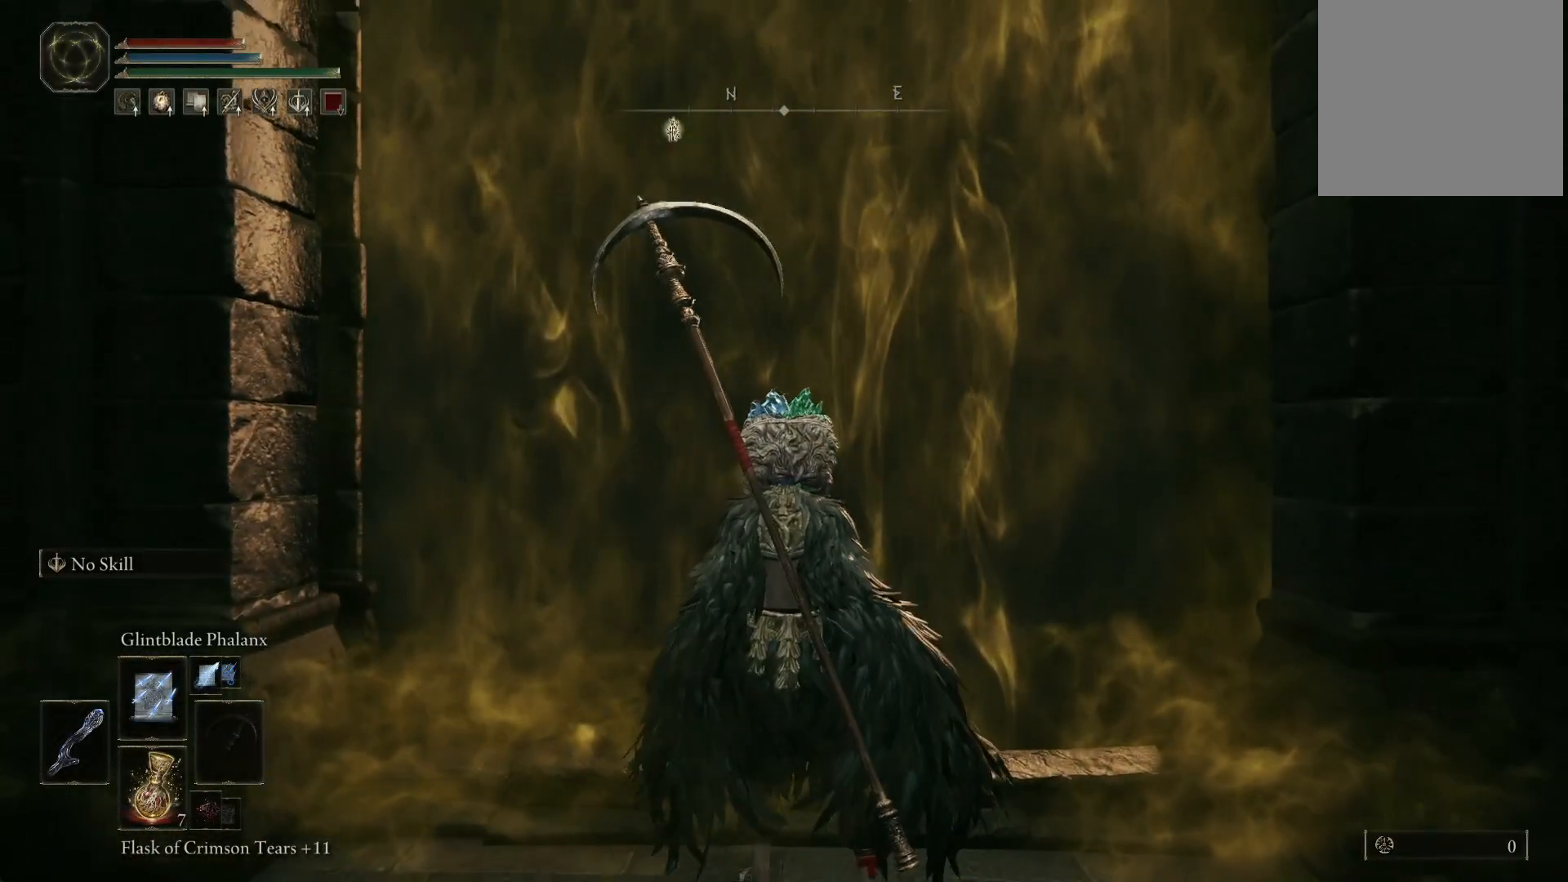
{"buttons": [], "left_stick": "center", "right_stick": "center", "events": [[67, "DPAD_UP", "down"], [150, "DPAD_UP", "up"]]}
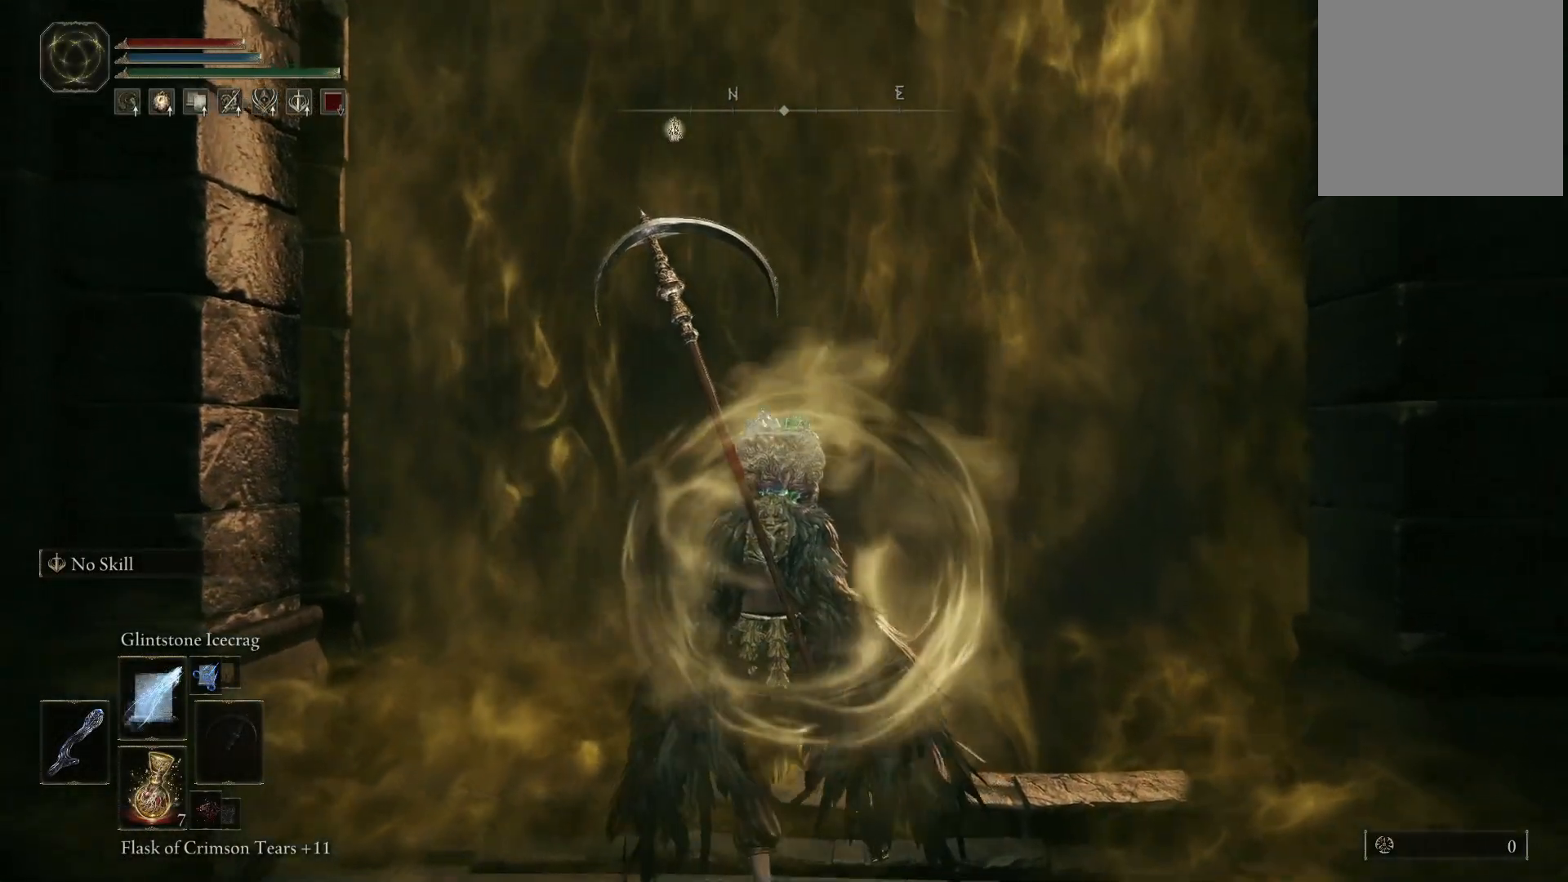
{"buttons": ["DPAD_UP"], "left_stick": "center", "right_stick": "down-left", "events": [[133, "DPAD_UP", "down"], [233, "DPAD_UP", "up"], [417, "right_stick", "down-left"], [483, "DPAD_UP", "down"]]}
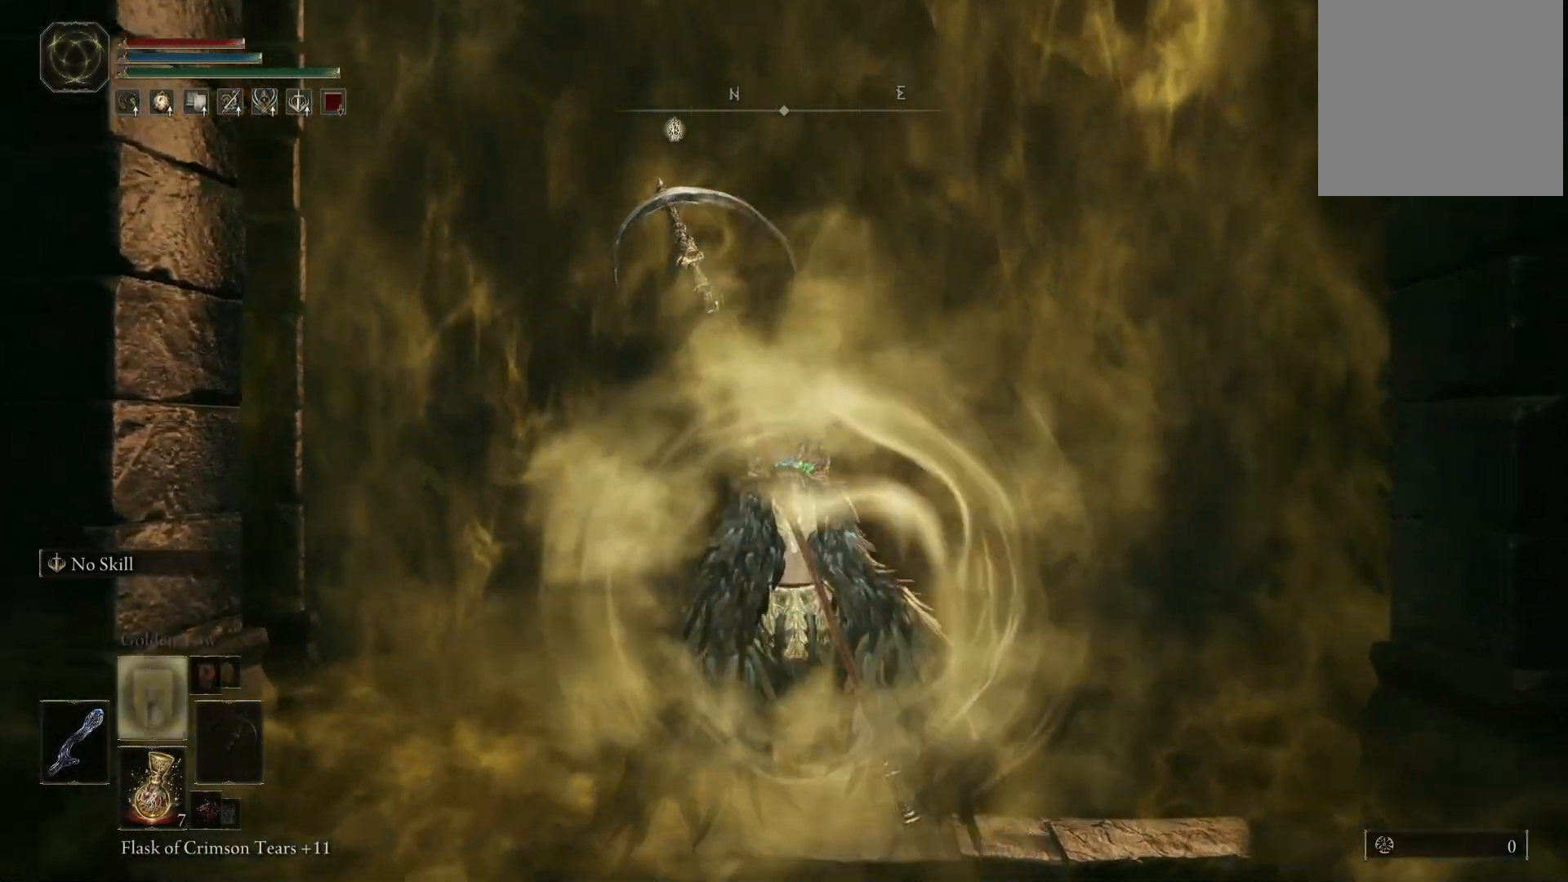
{"buttons": [], "left_stick": "center", "right_stick": "center", "events": [[100, "right_stick", "center"], [117, "DPAD_UP", "up"]]}